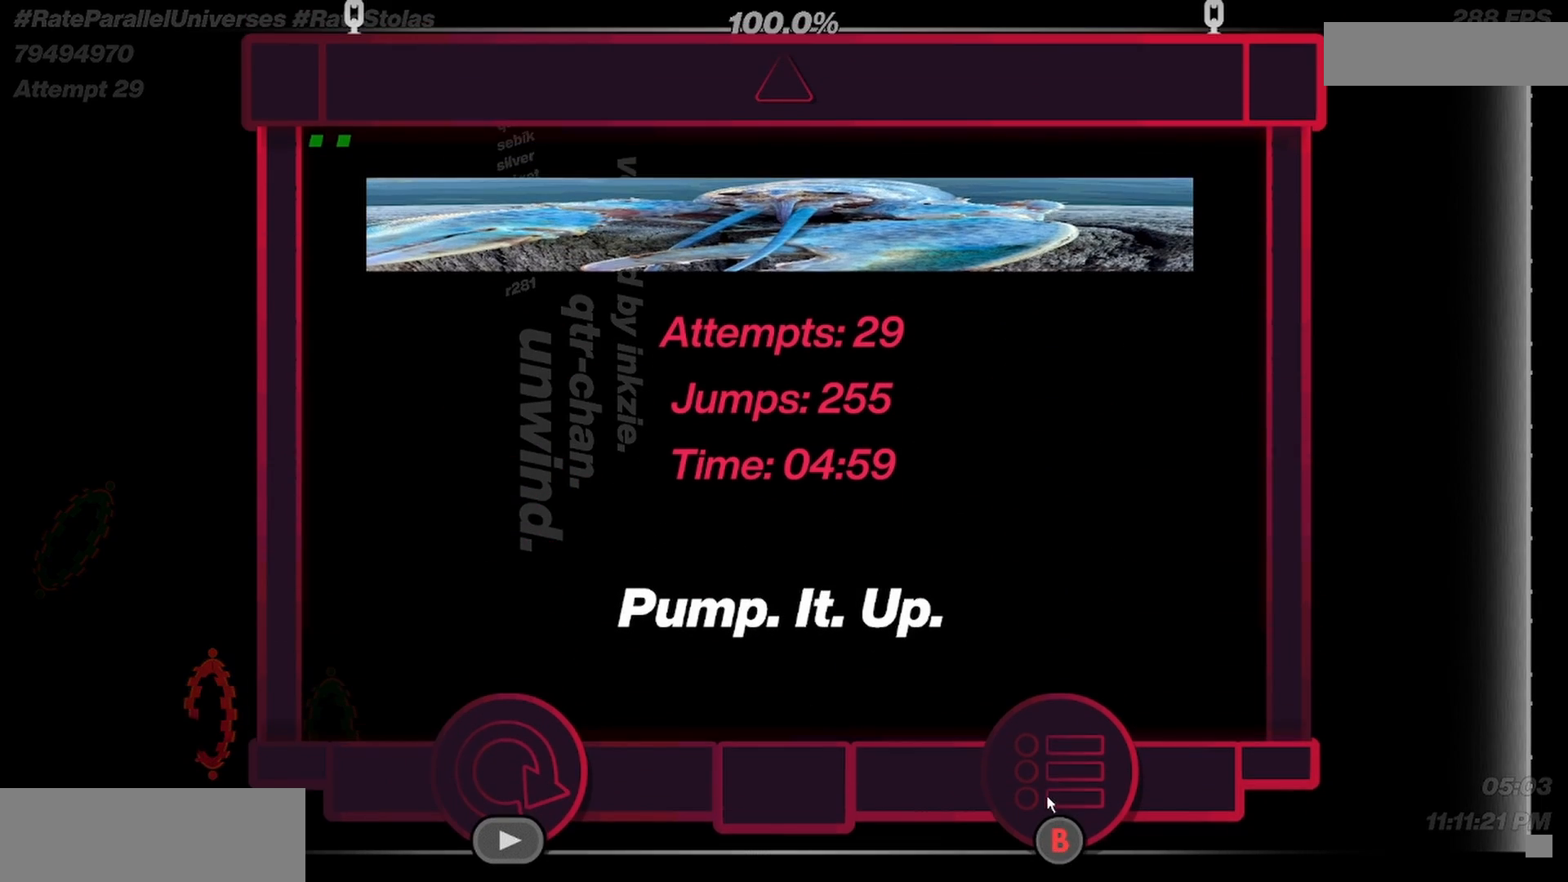
Gameplay with keyboard and mouse; each line is a JSON object with the keys and mouse buttons held at the frame after it. "events" lists presses ("down") and releases ("up") of "c", "m", "space", "up" and "mouse_left" between this image and that frame as [ms after this image, input, new state], when the widget could be followed in between. "mouse_left" = the "left" button of the "mouse" list. No other keys are recorded. Mouse movement is not recorded.
{"keys": [], "mouse": [], "events": [[33, "mouse_left", "down"], [67, "mouse_left", "up"]]}
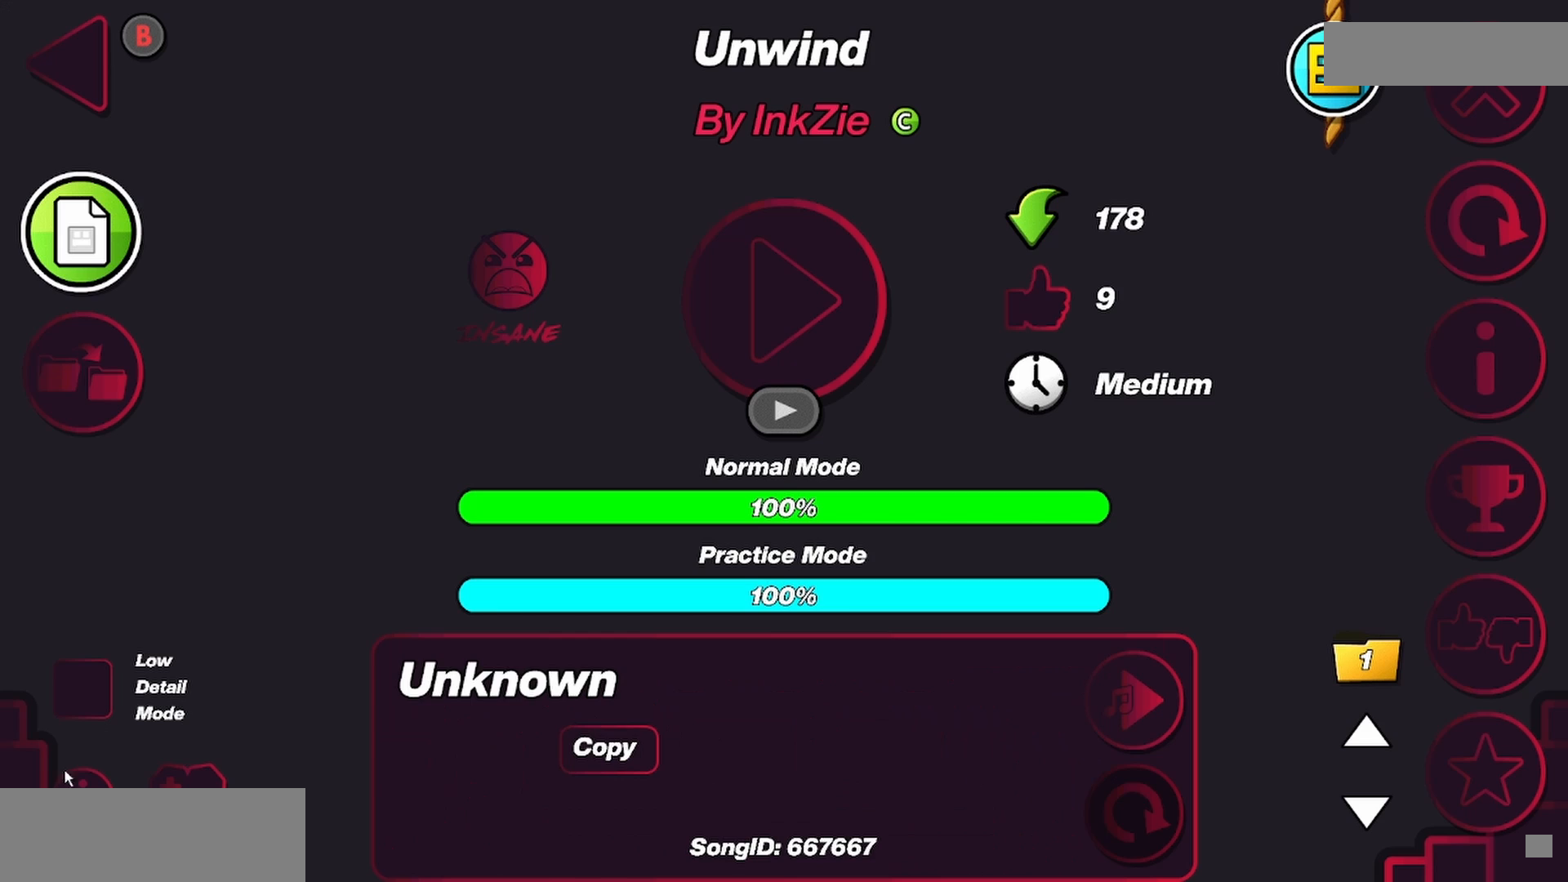
{"keys": [], "mouse": ["left"], "events": [[467, "mouse_left", "down"]]}
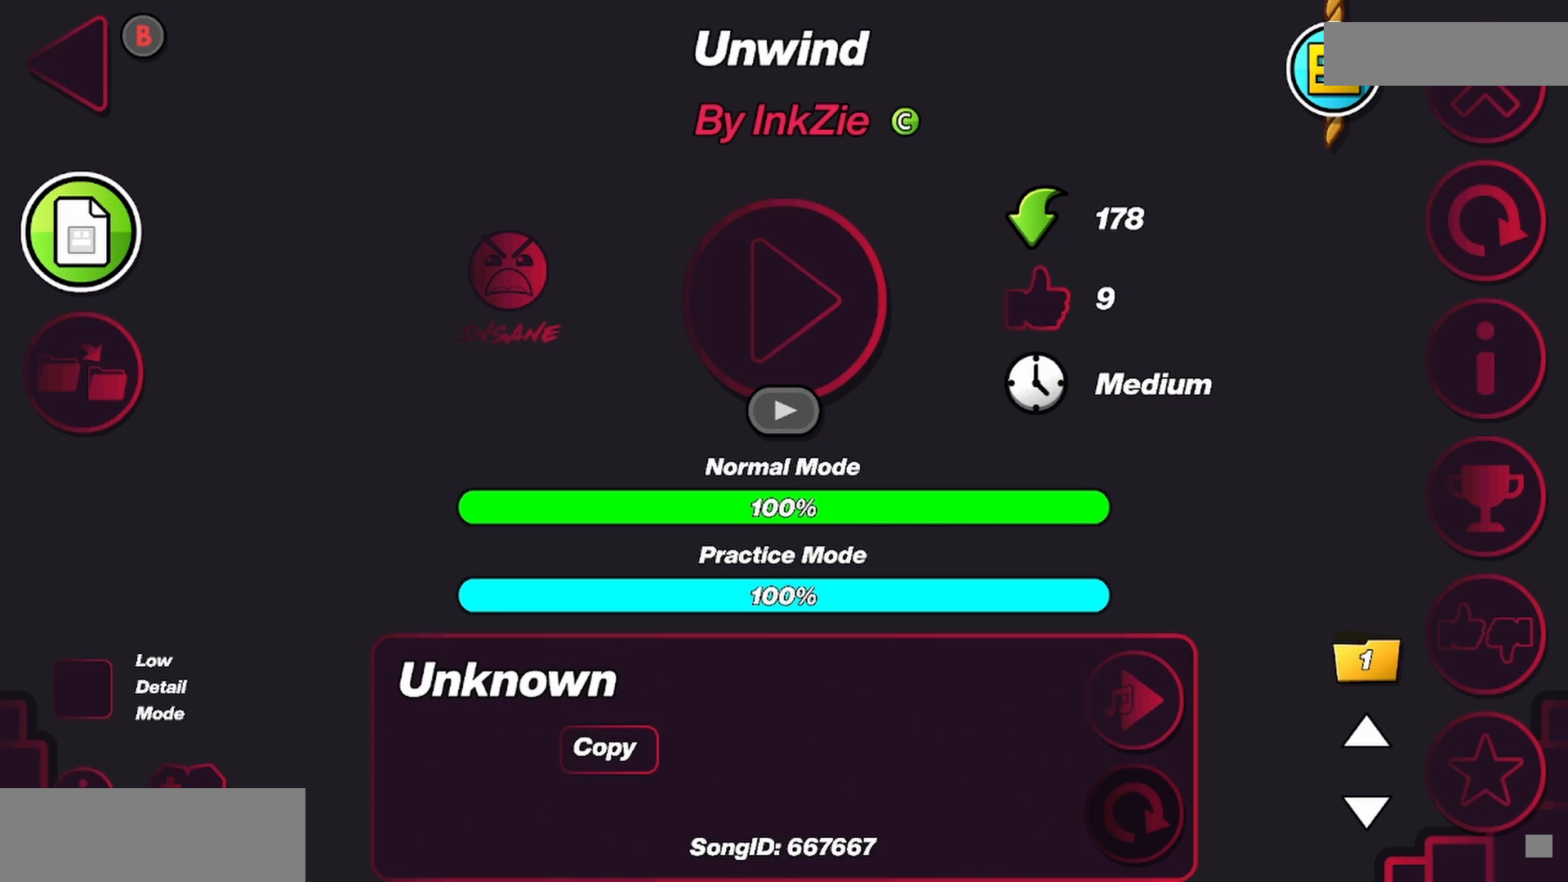
{"keys": [], "mouse": [], "events": [[33, "mouse_left", "up"]]}
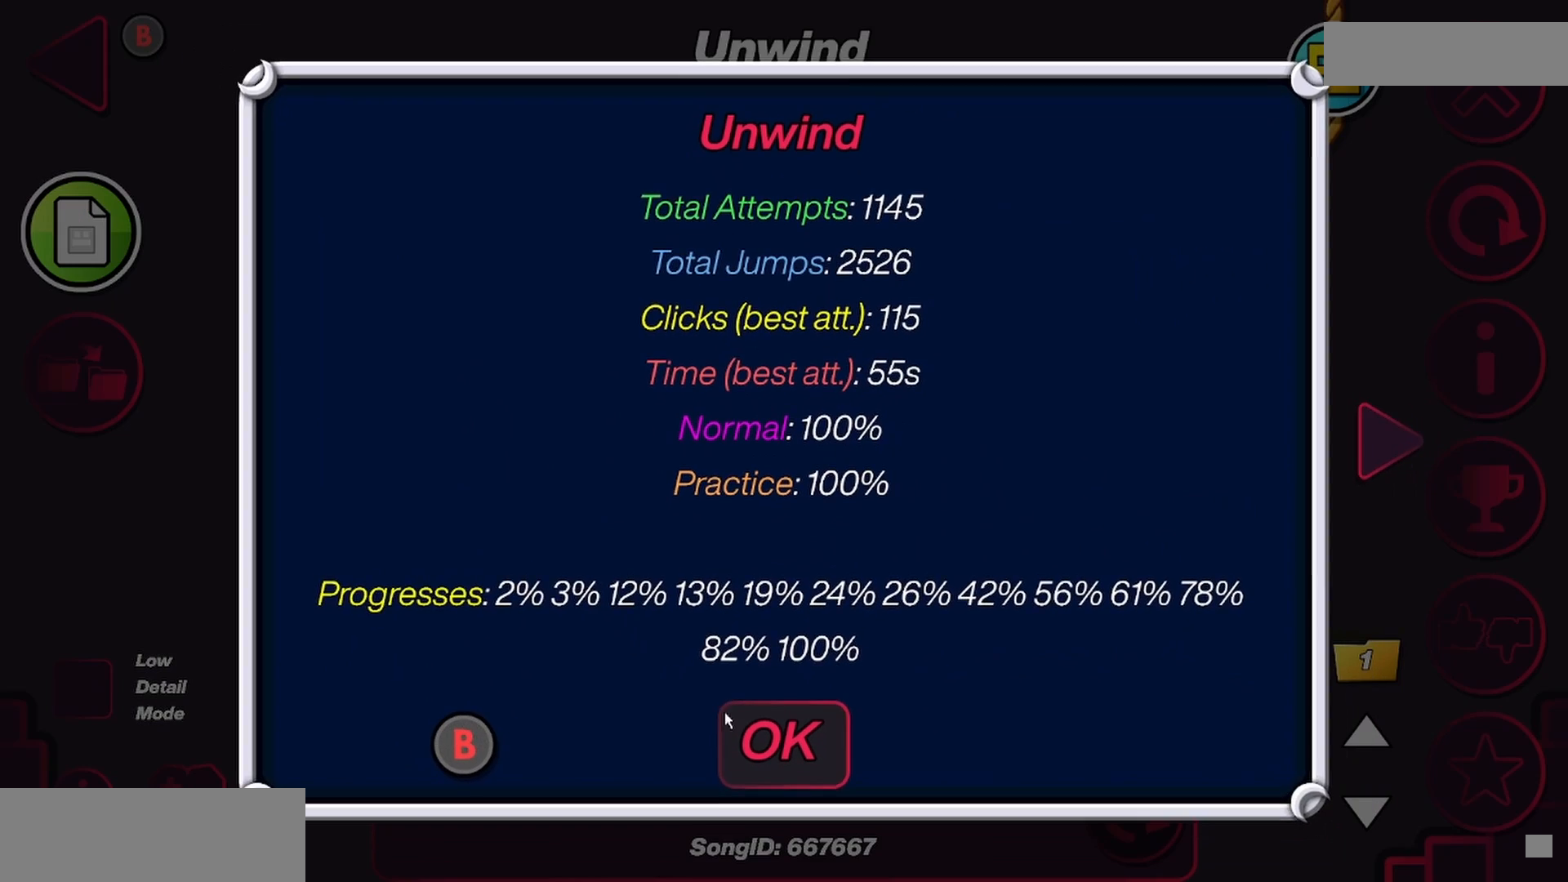
{"keys": [], "mouse": [], "events": [[100, "mouse_left", "down"], [167, "mouse_left", "up"]]}
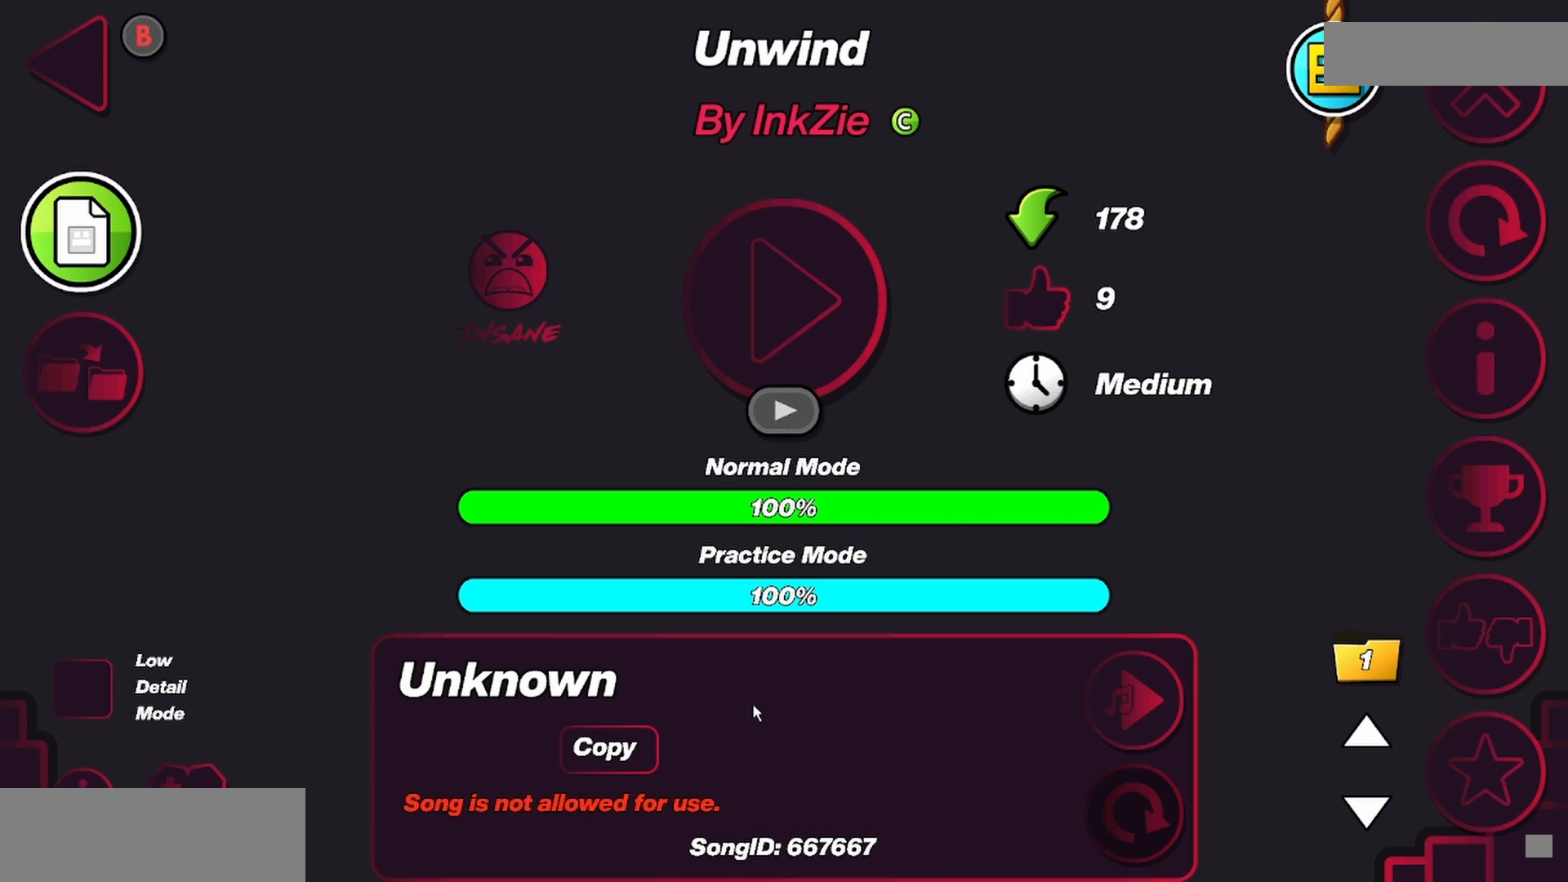
{"keys": [], "mouse": [], "events": []}
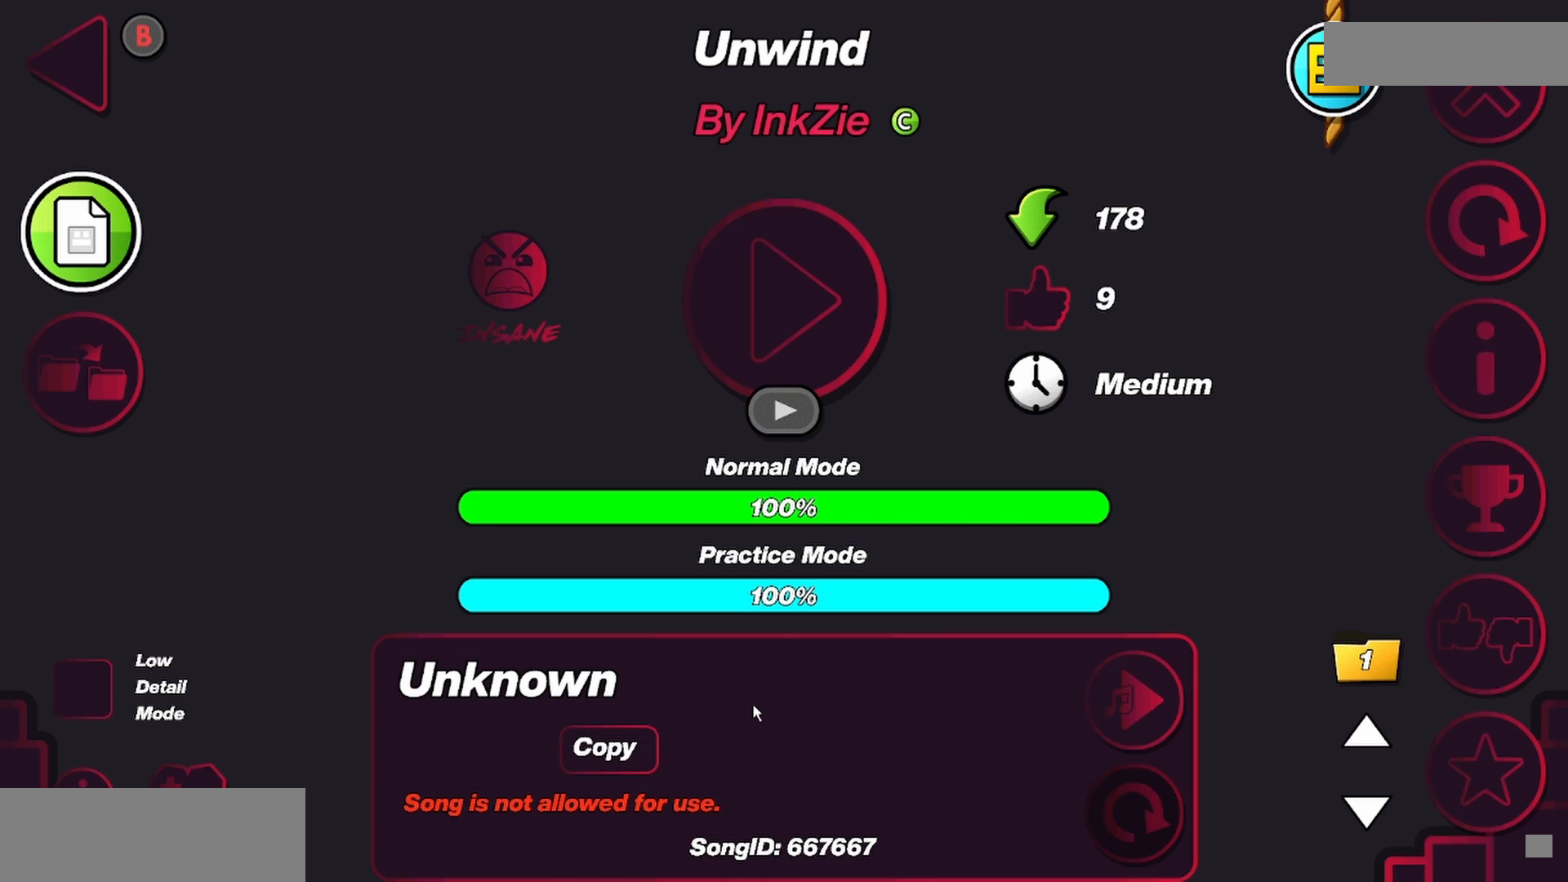
{"keys": [], "mouse": [], "events": []}
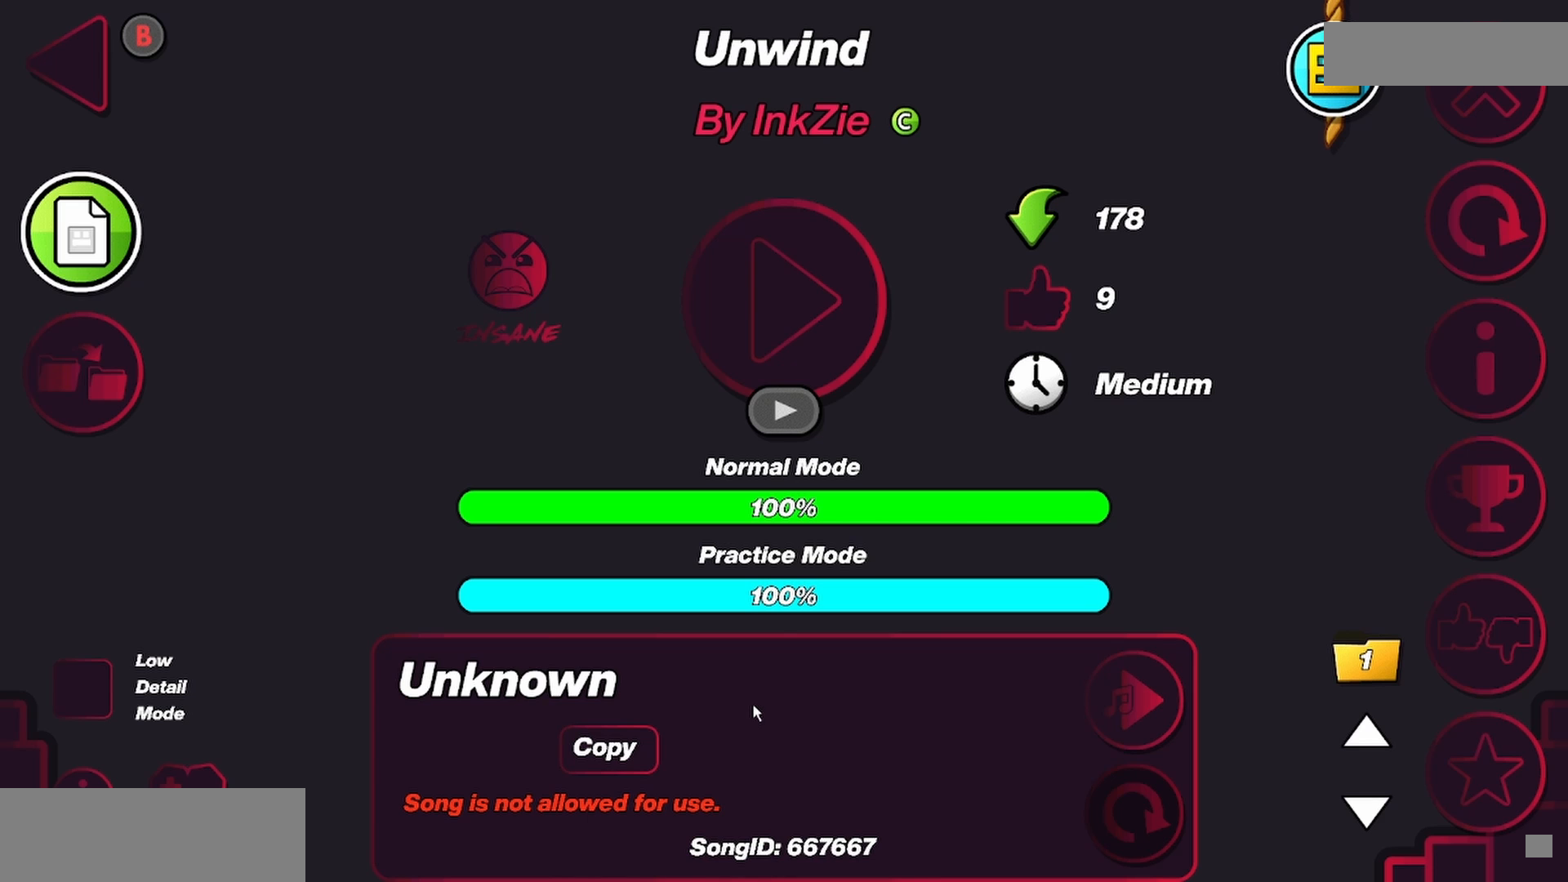
{"keys": [], "mouse": [], "events": []}
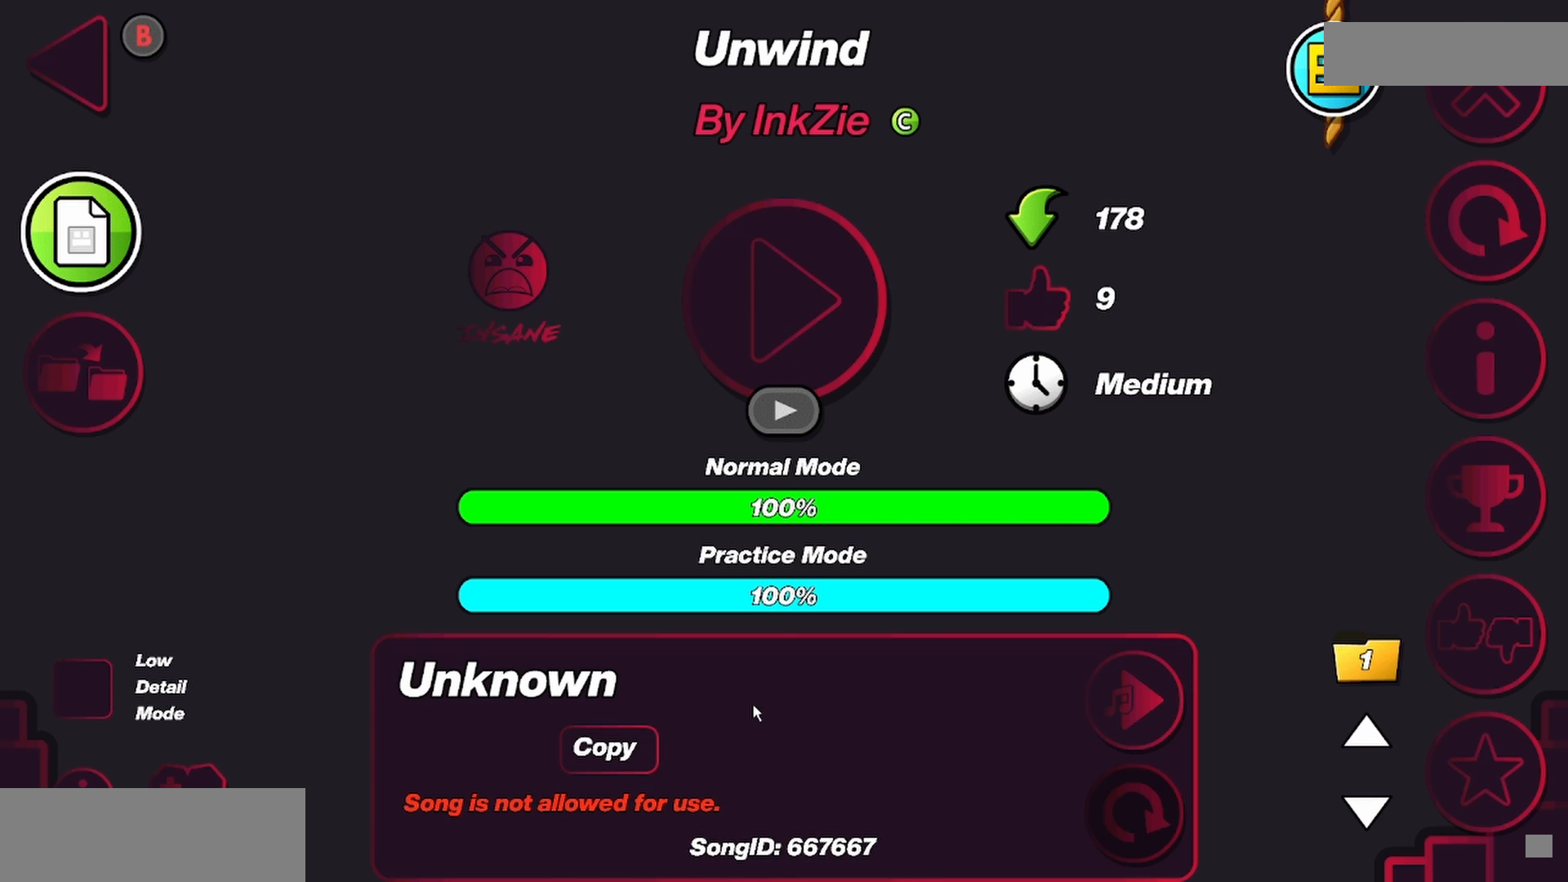
{"keys": [], "mouse": [], "events": []}
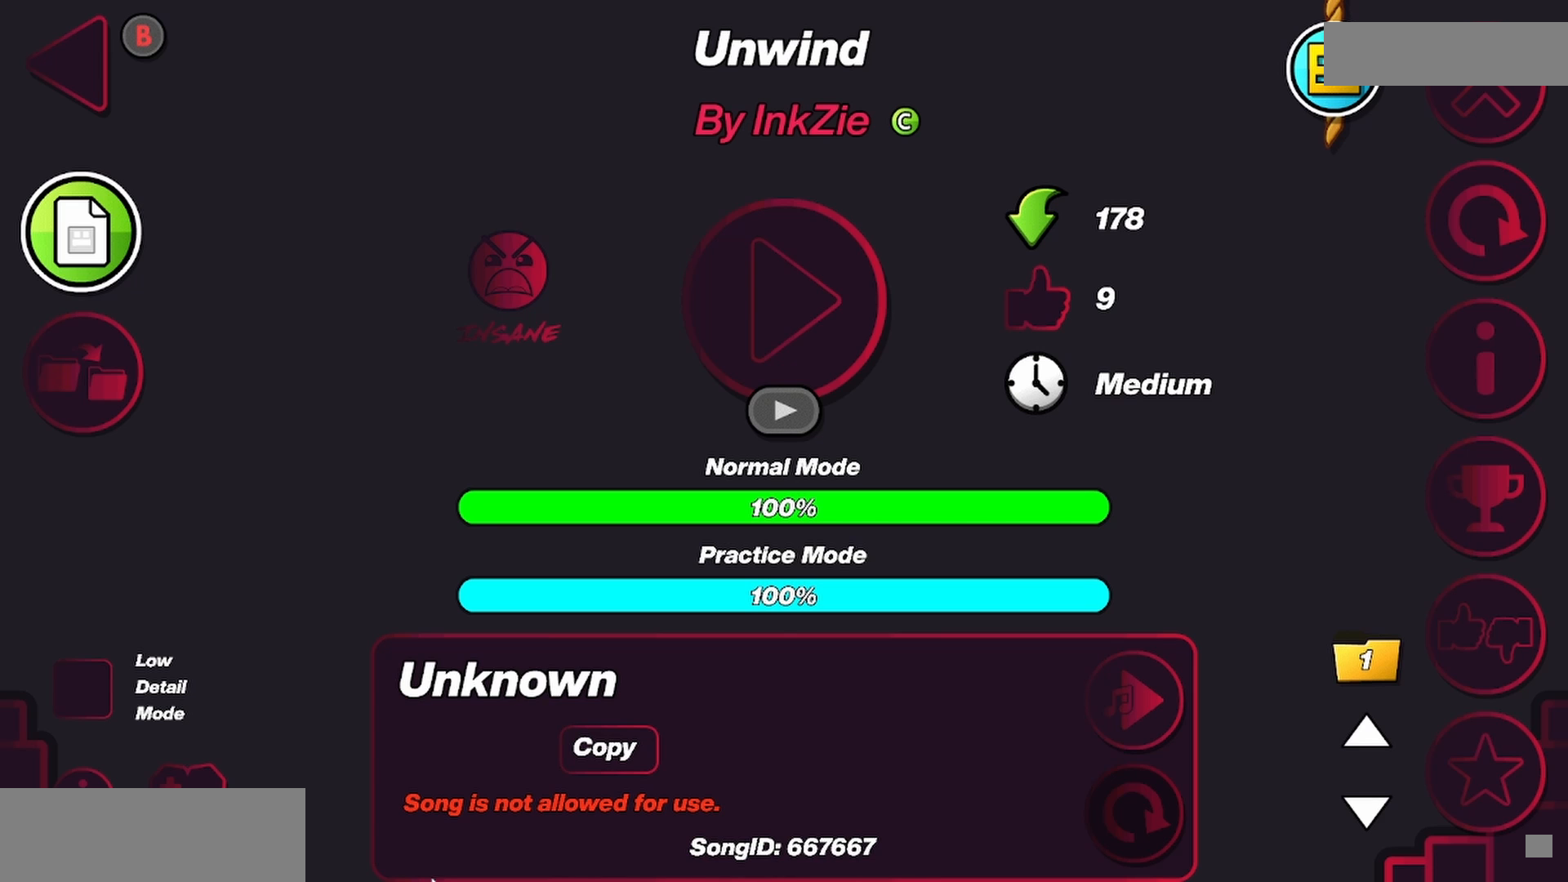
{"keys": [], "mouse": [], "events": []}
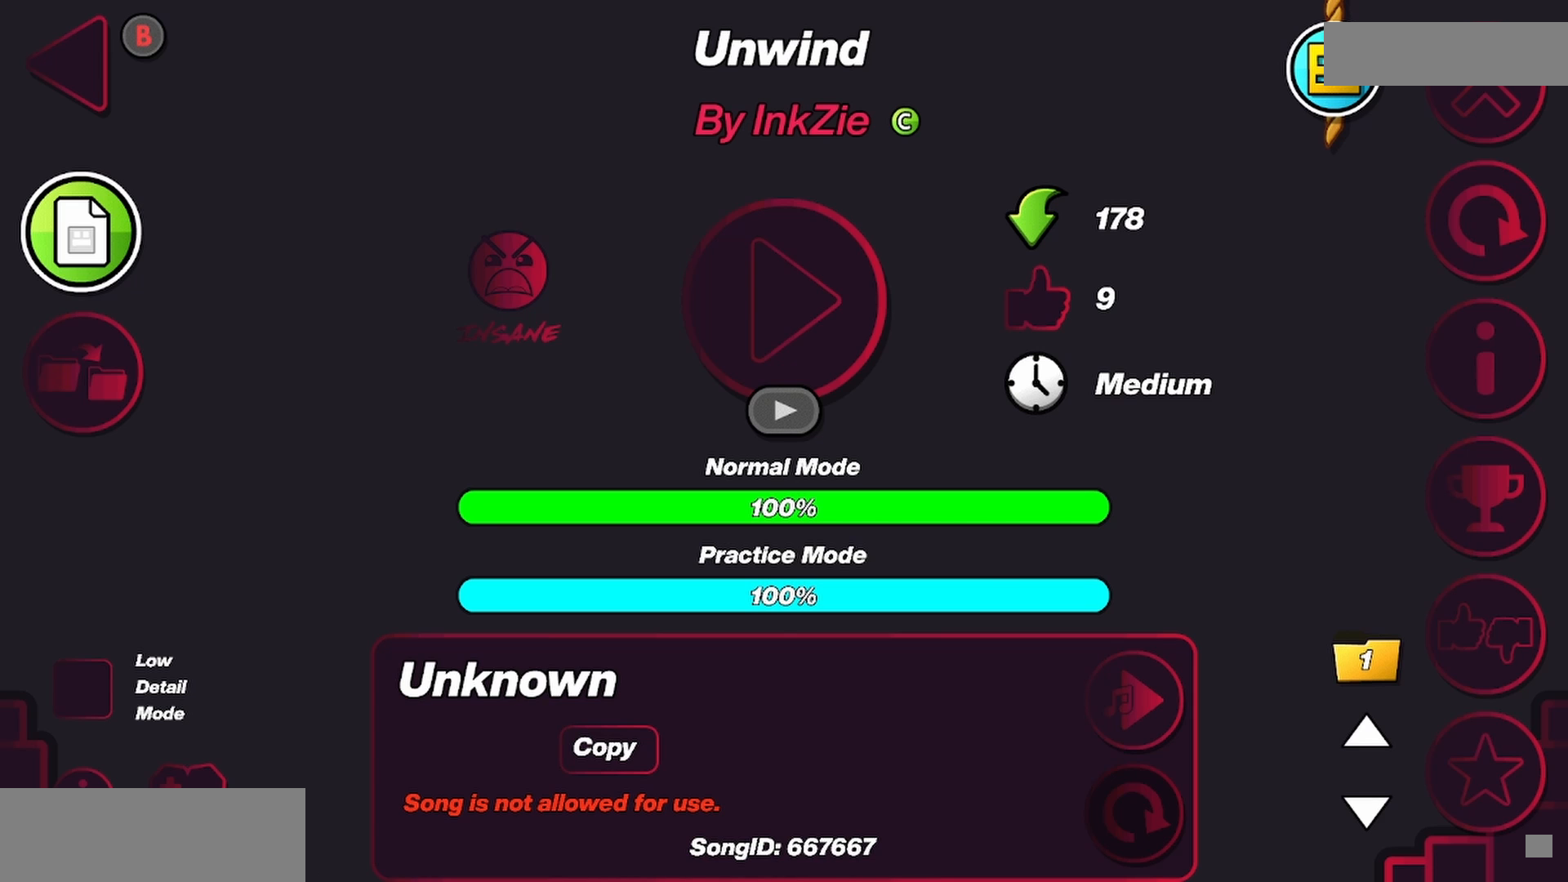
{"keys": [], "mouse": [], "events": [[367, "mouse_left", "down"], [433, "mouse_left", "up"]]}
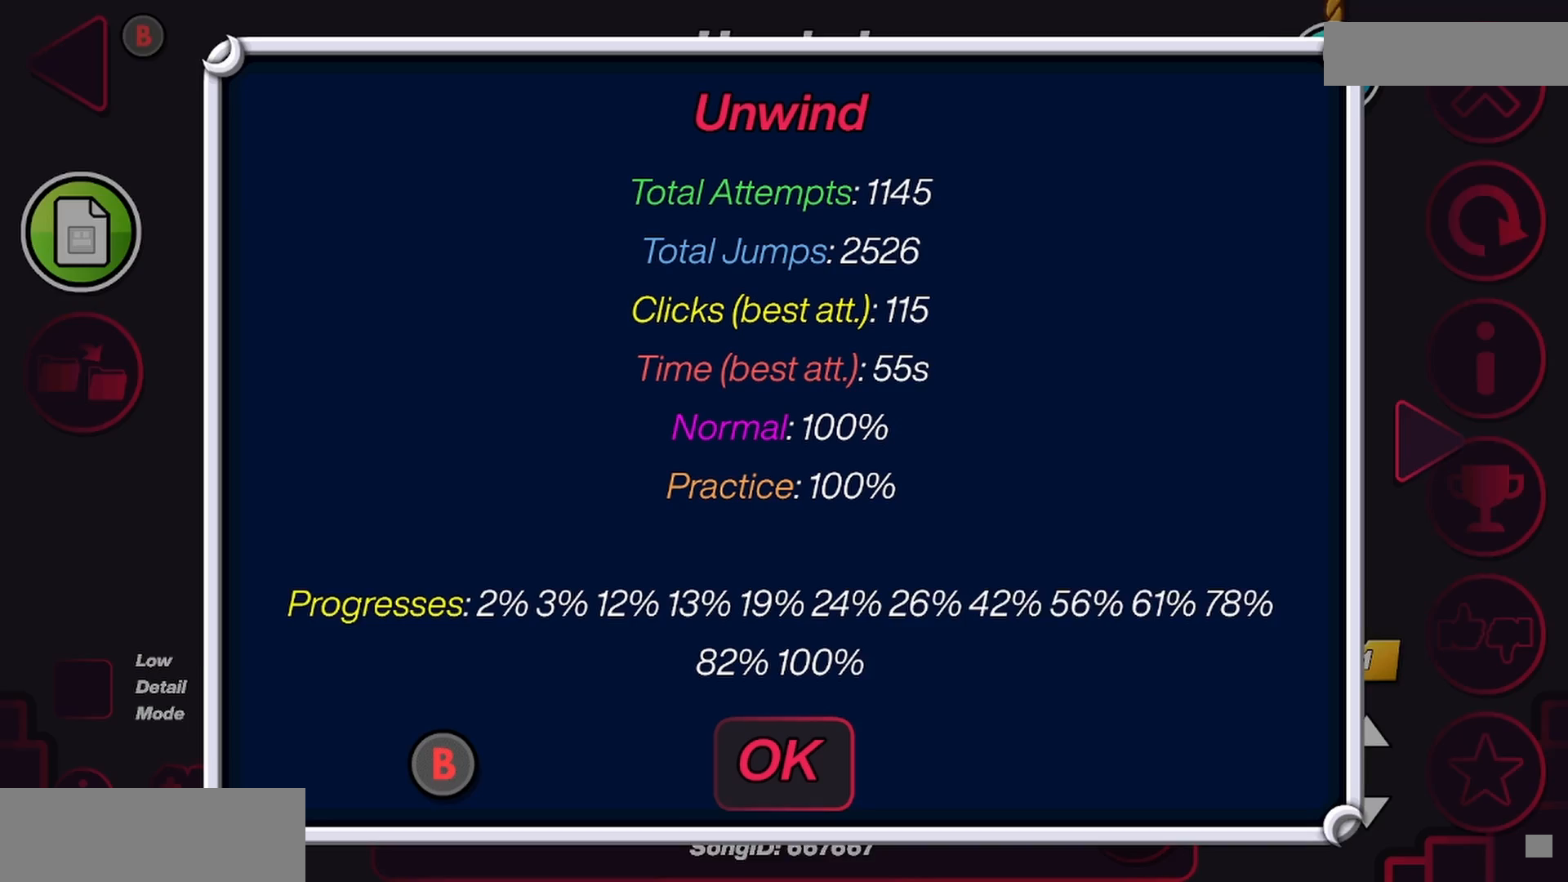
{"keys": [], "mouse": [], "events": []}
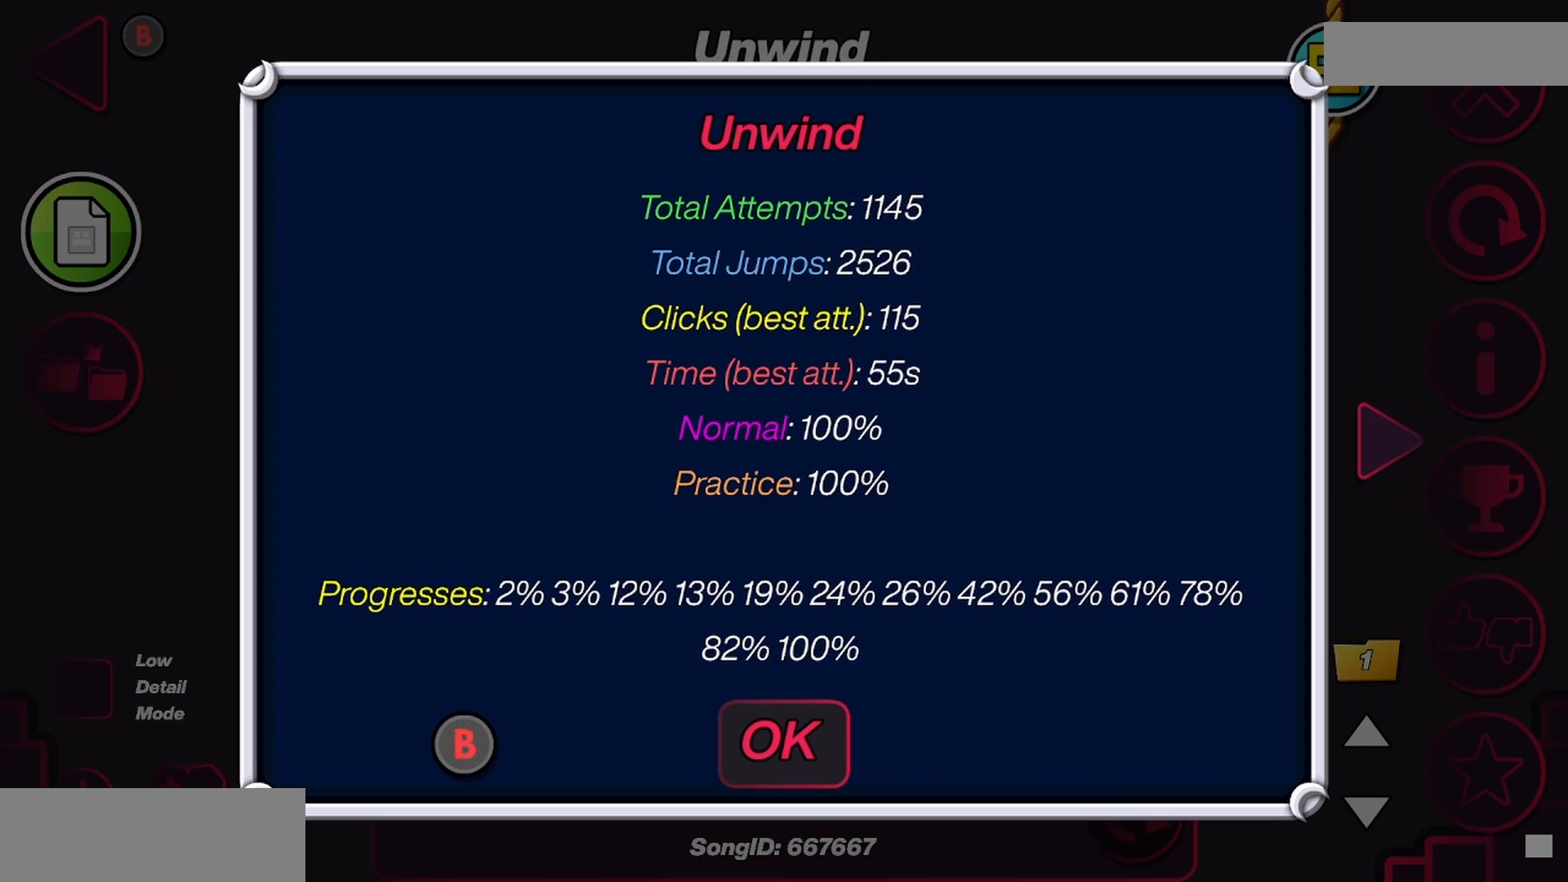
{"keys": [], "mouse": [], "events": []}
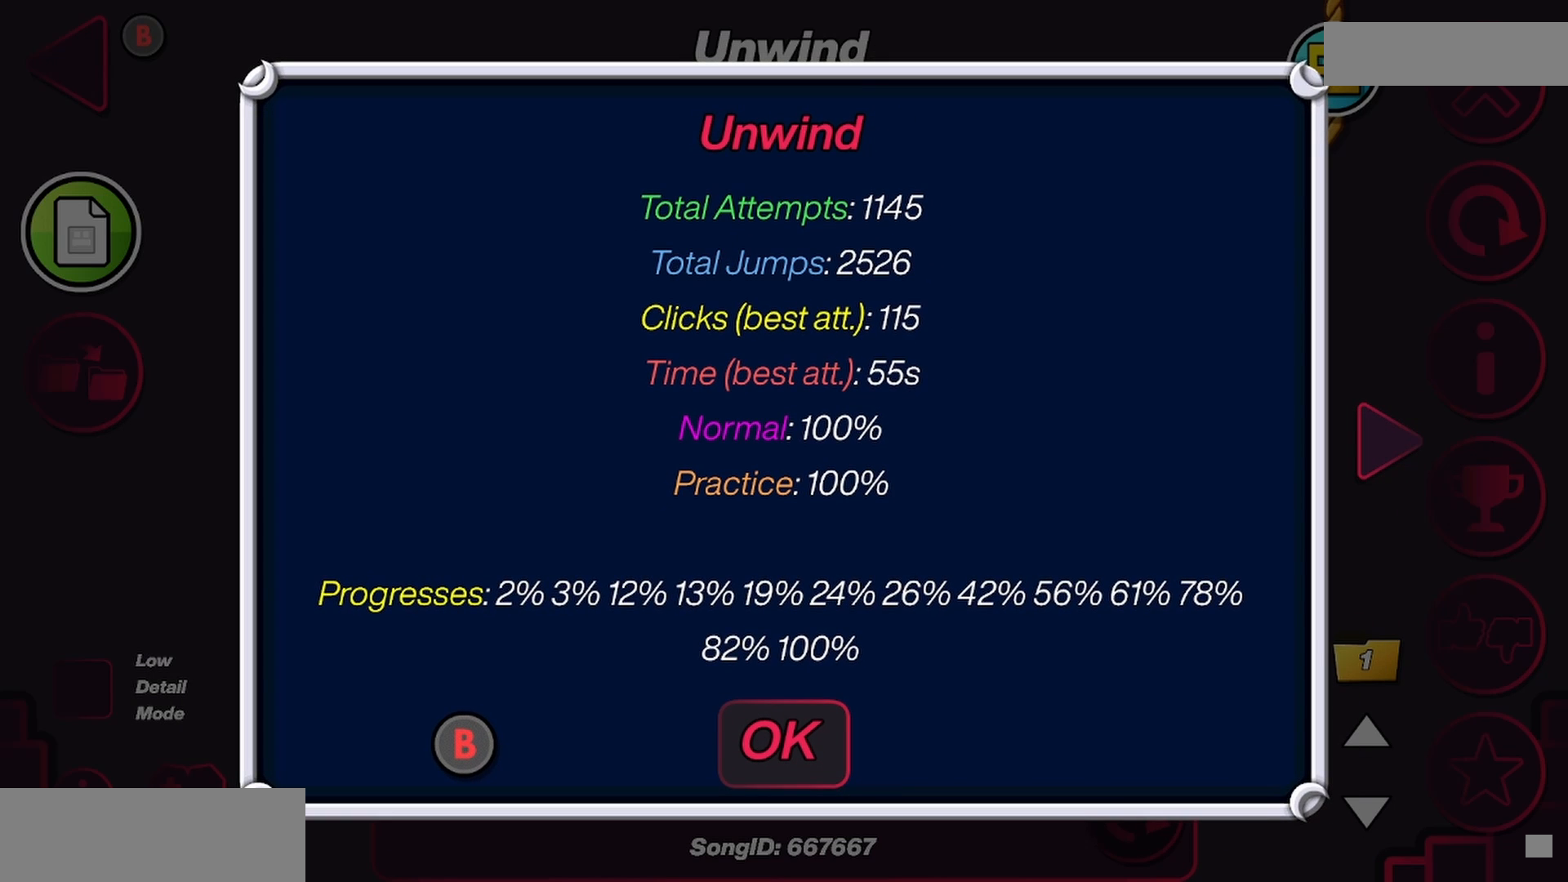
{"keys": [], "mouse": [], "events": []}
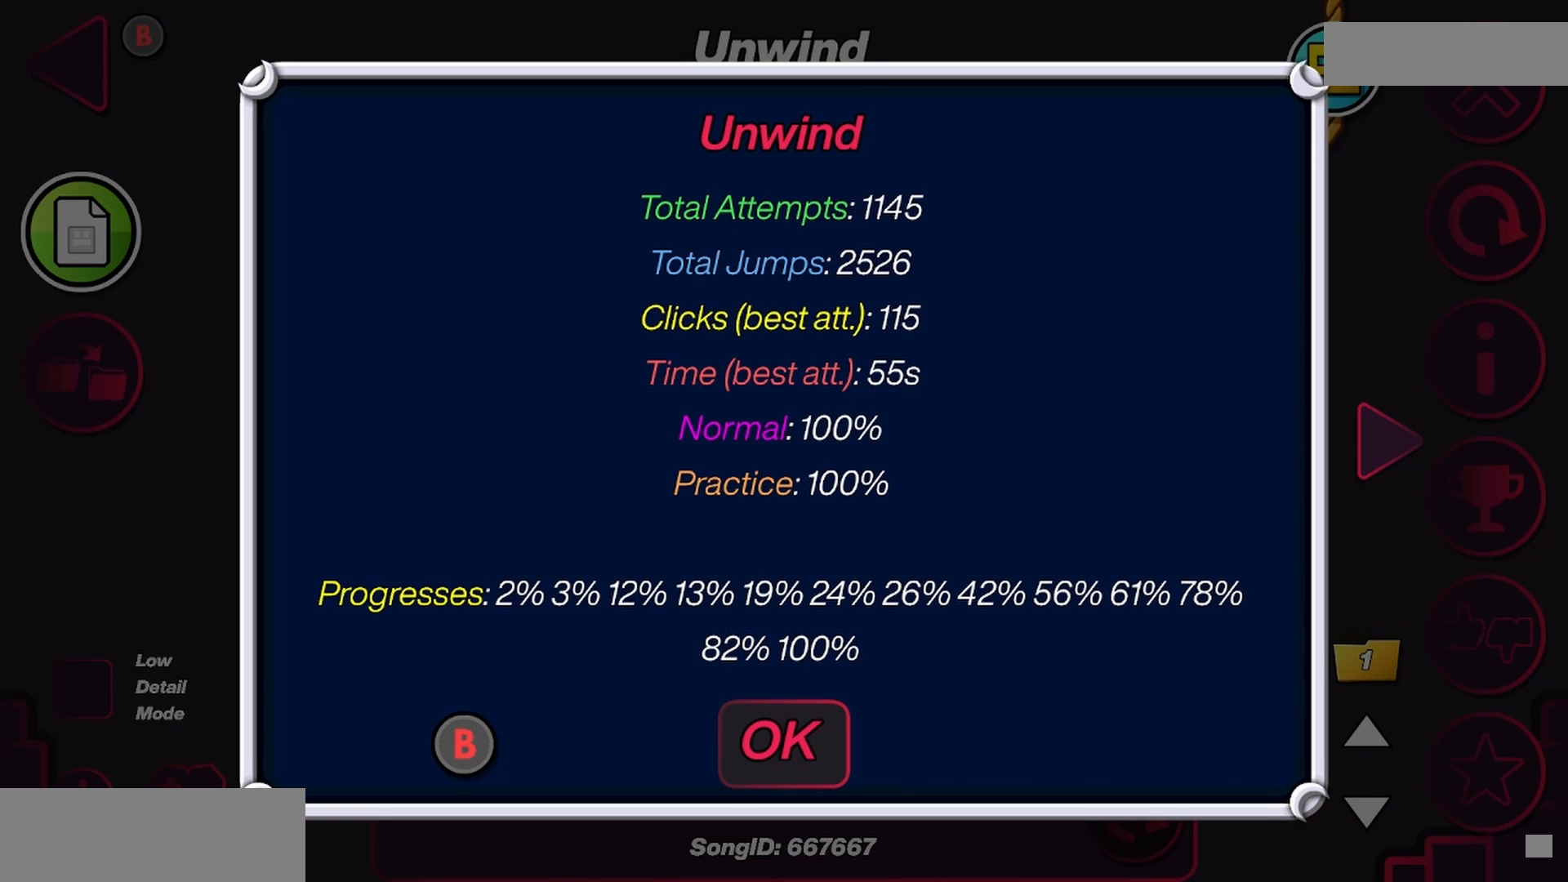
{"keys": [], "mouse": [], "events": []}
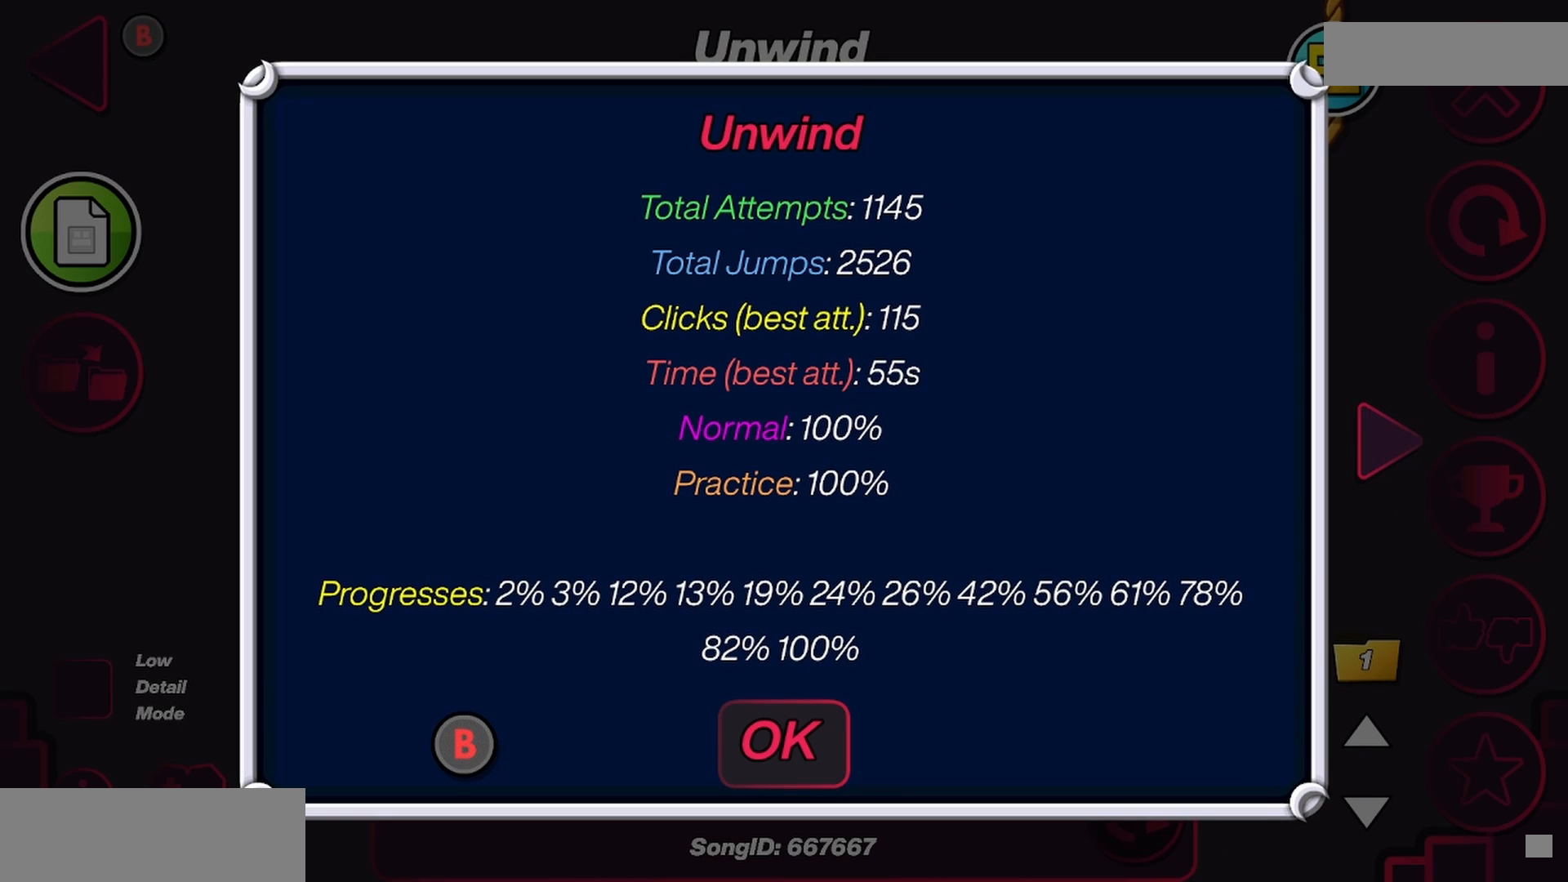
{"keys": [], "mouse": [], "events": []}
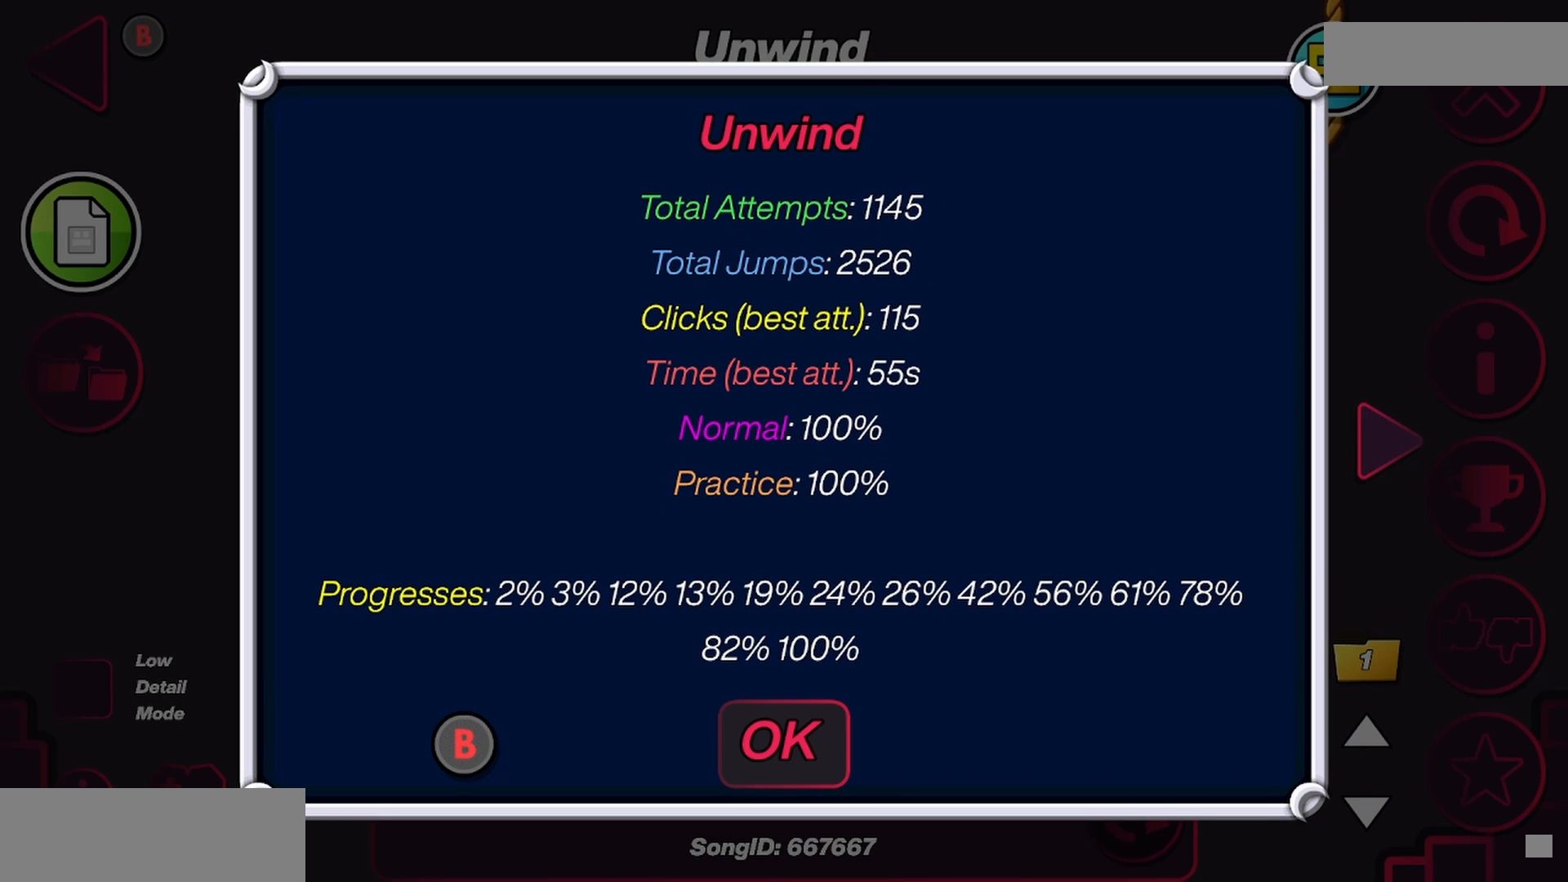
{"keys": [], "mouse": [], "events": []}
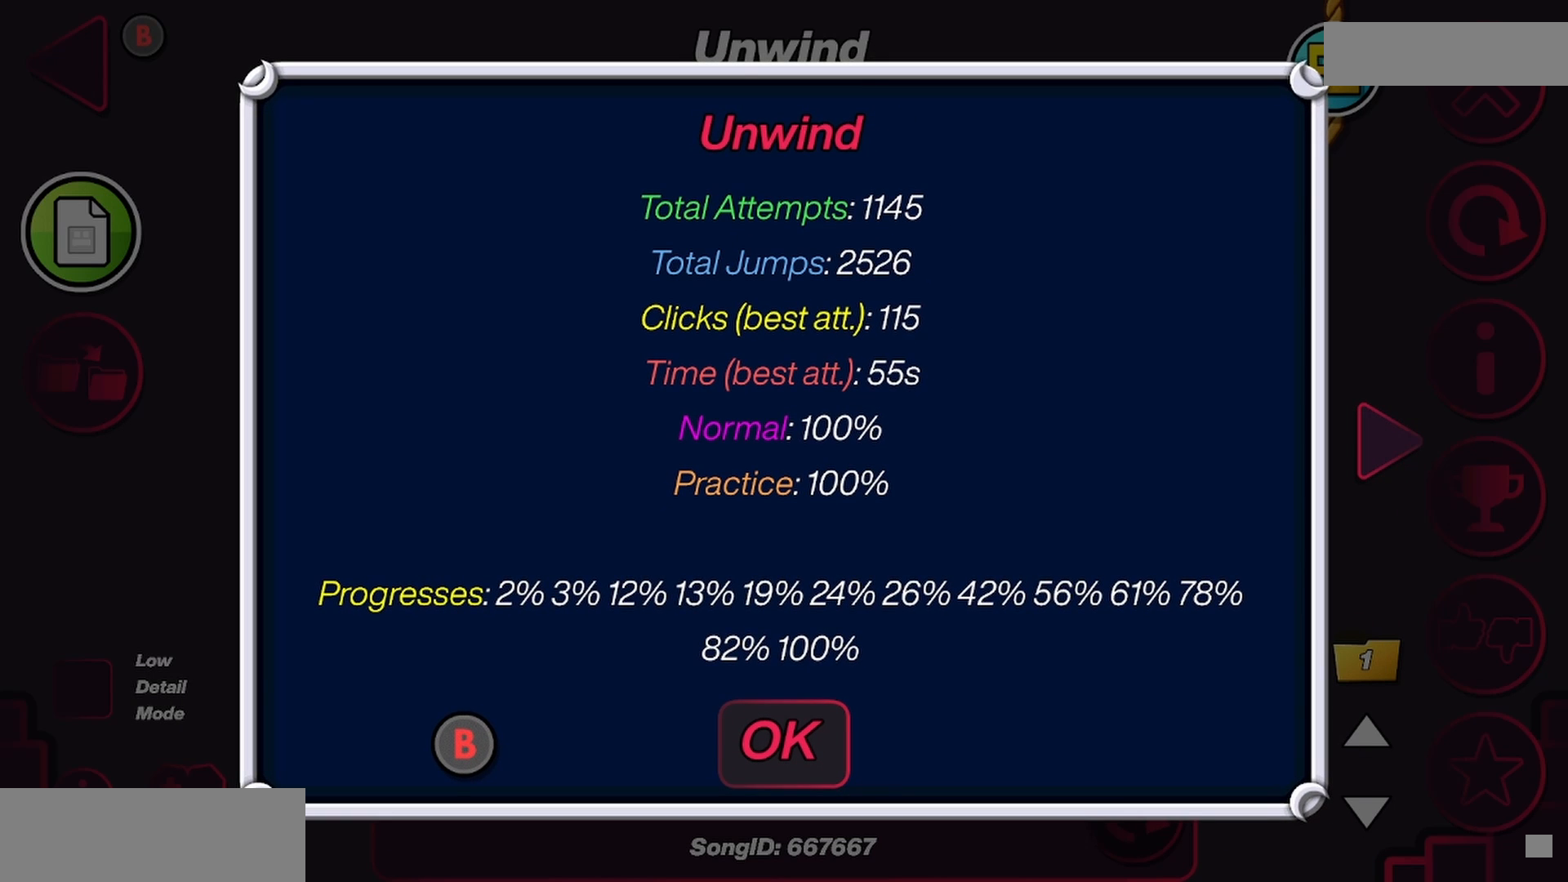
{"keys": [], "mouse": [], "events": []}
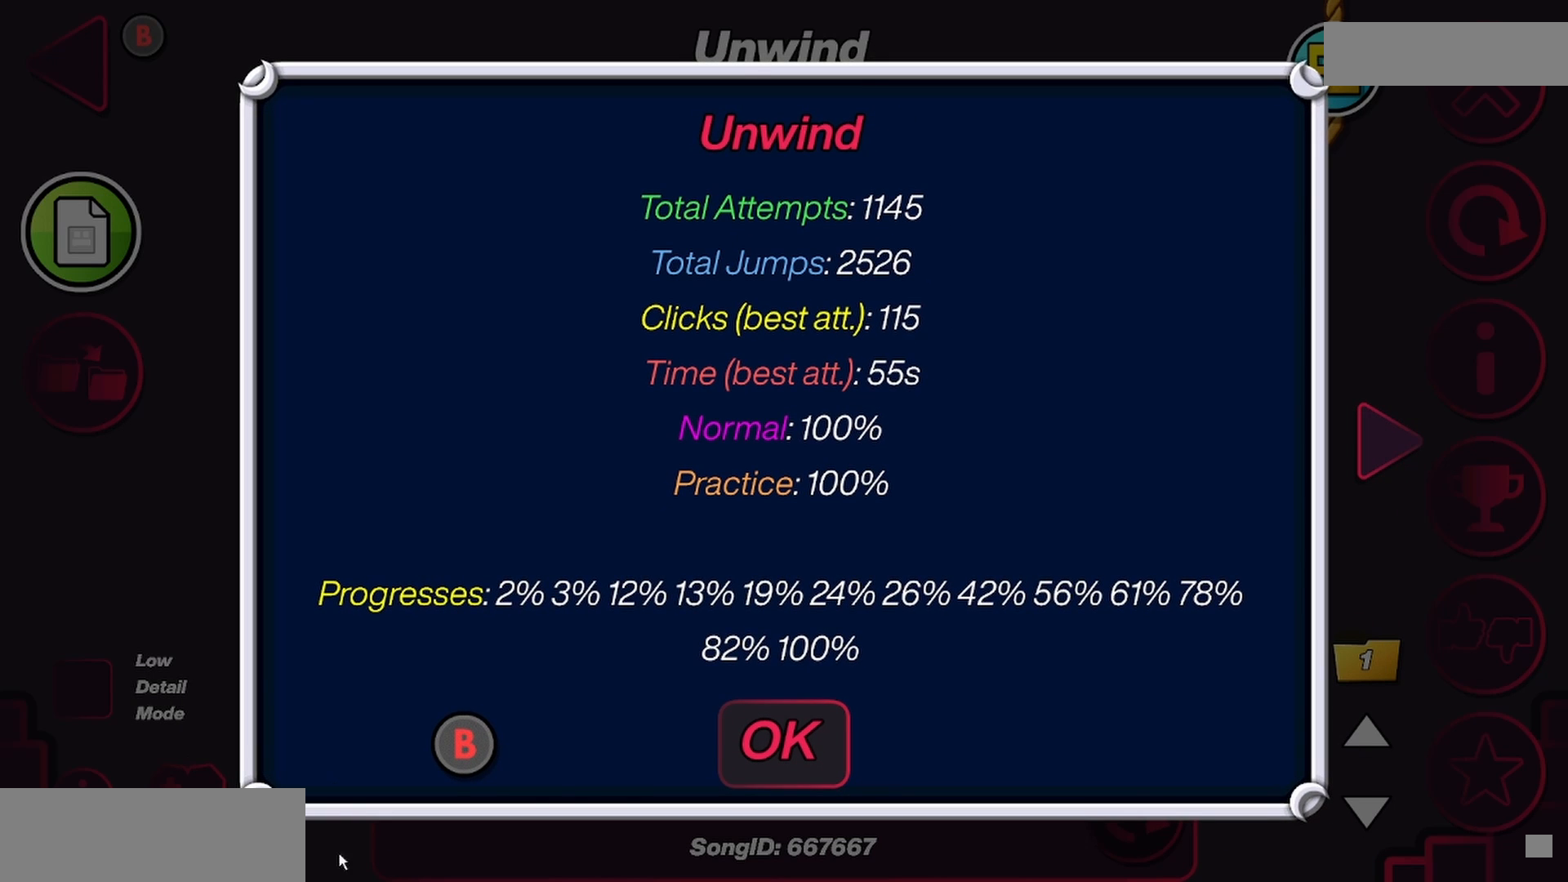
{"keys": [], "mouse": [], "events": [[400, "mouse_left", "down"], [467, "mouse_left", "up"]]}
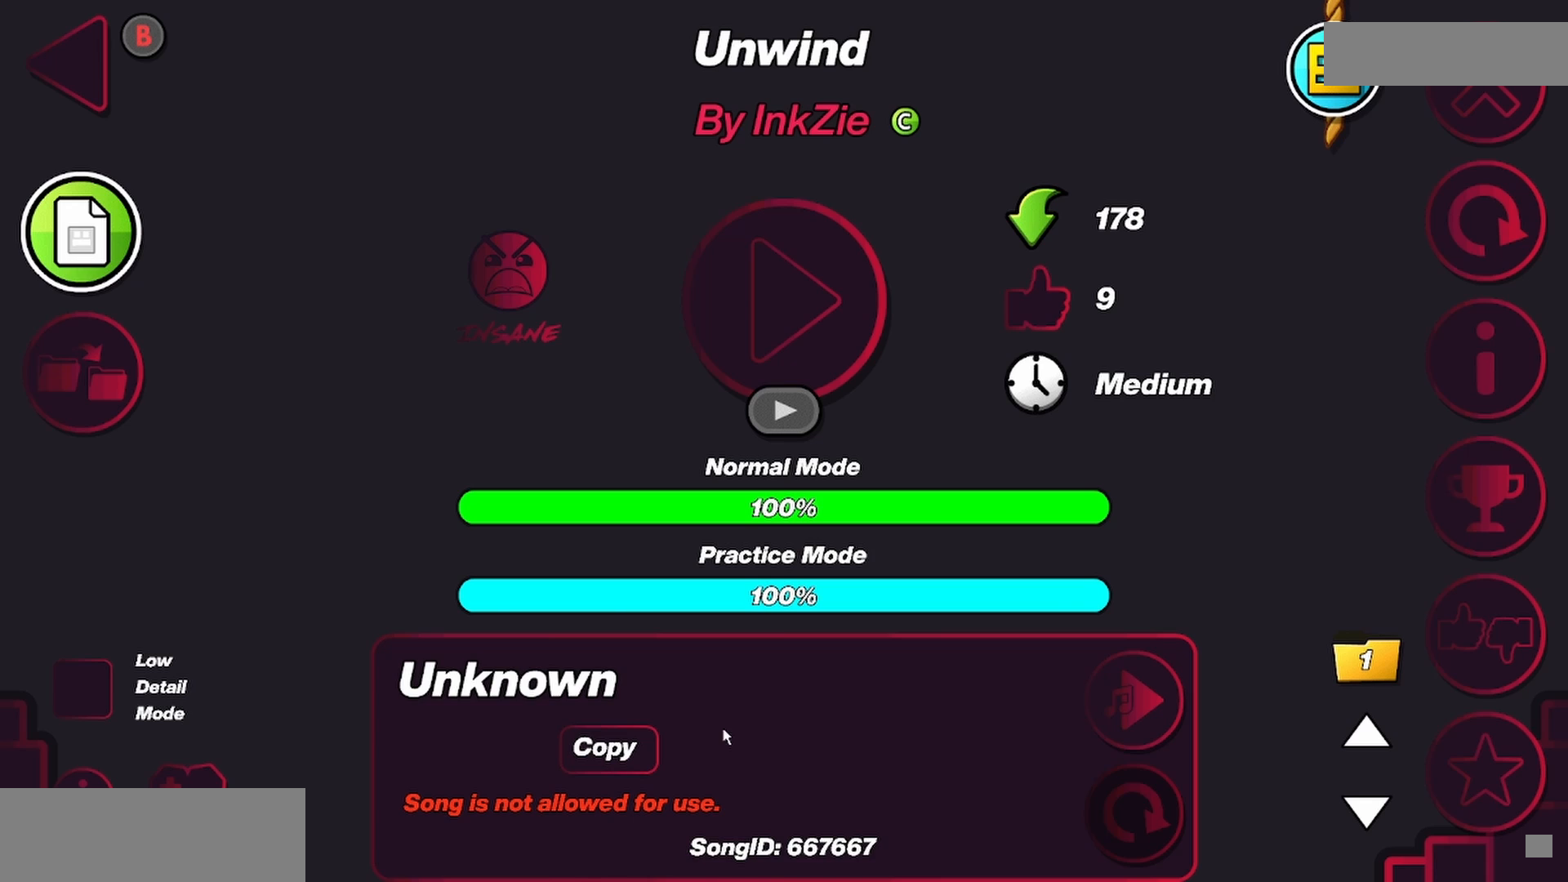
{"keys": [], "mouse": [], "events": [[400, "mouse_left", "down"], [500, "mouse_left", "up"]]}
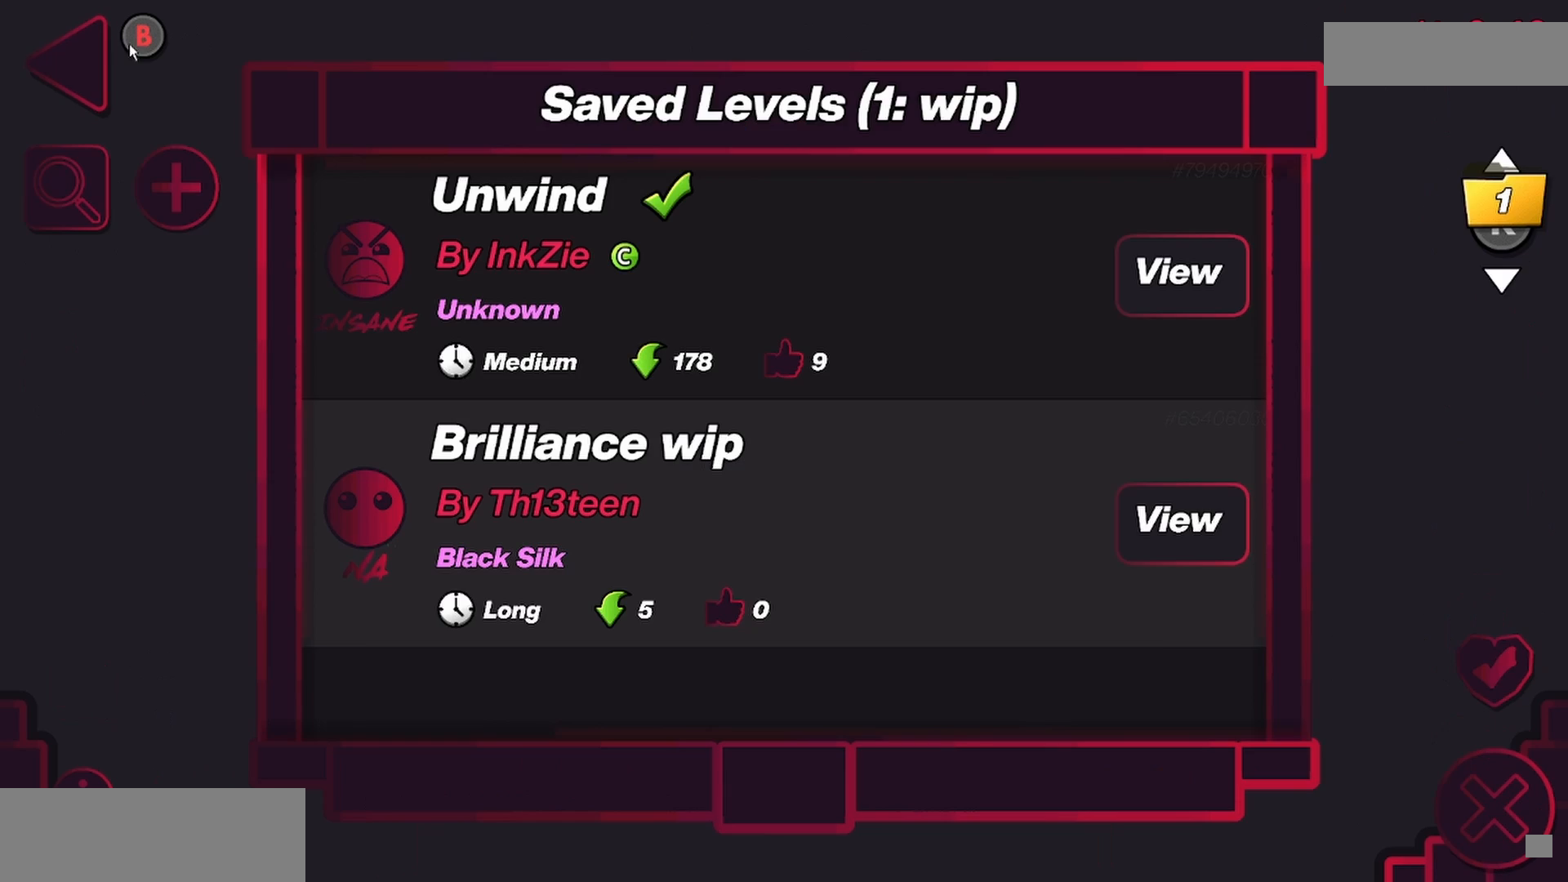
{"keys": [], "mouse": [], "events": [[300, "mouse_left", "down"], [367, "mouse_left", "up"]]}
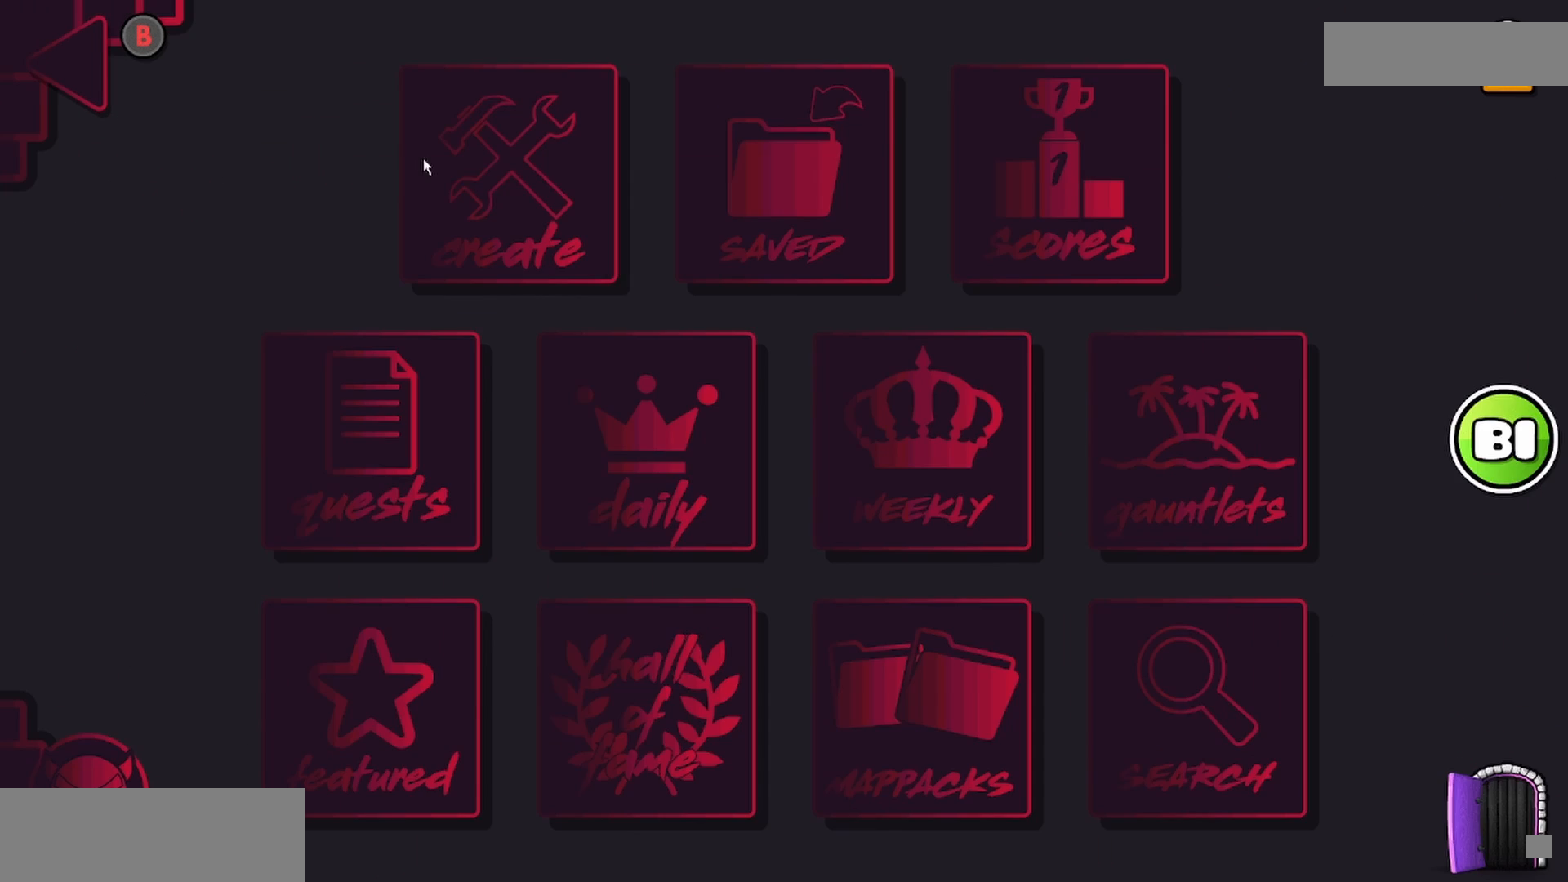
{"keys": [], "mouse": [], "events": [[133, "mouse_left", "down"], [167, "mouse_left", "up"]]}
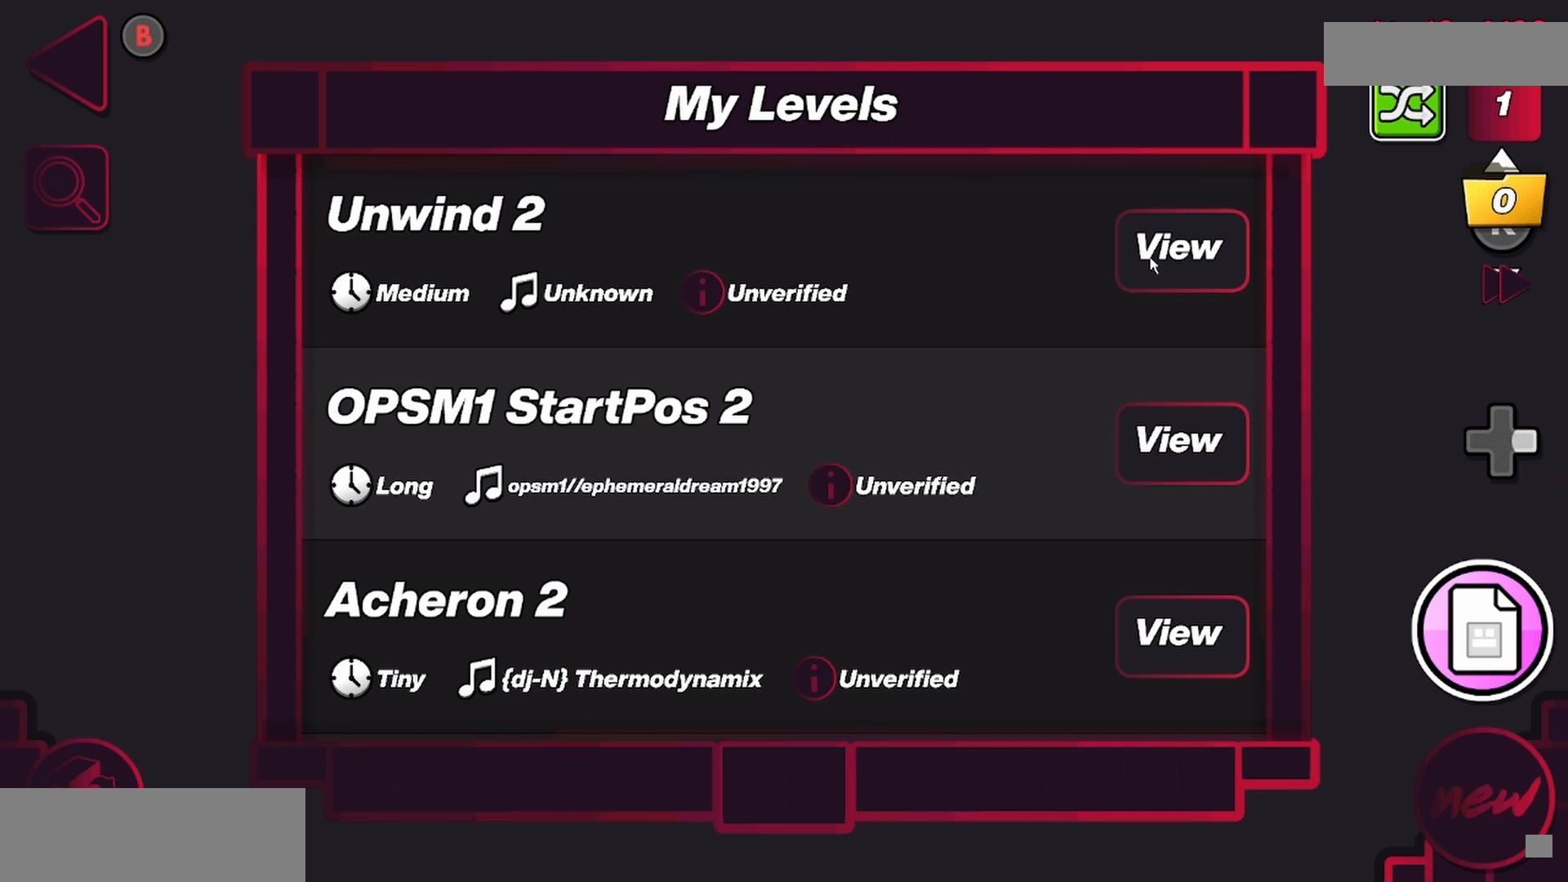
{"keys": [], "mouse": ["left"], "events": [[33, "mouse_left", "down"], [67, "mouse_left", "up"], [500, "mouse_left", "down"]]}
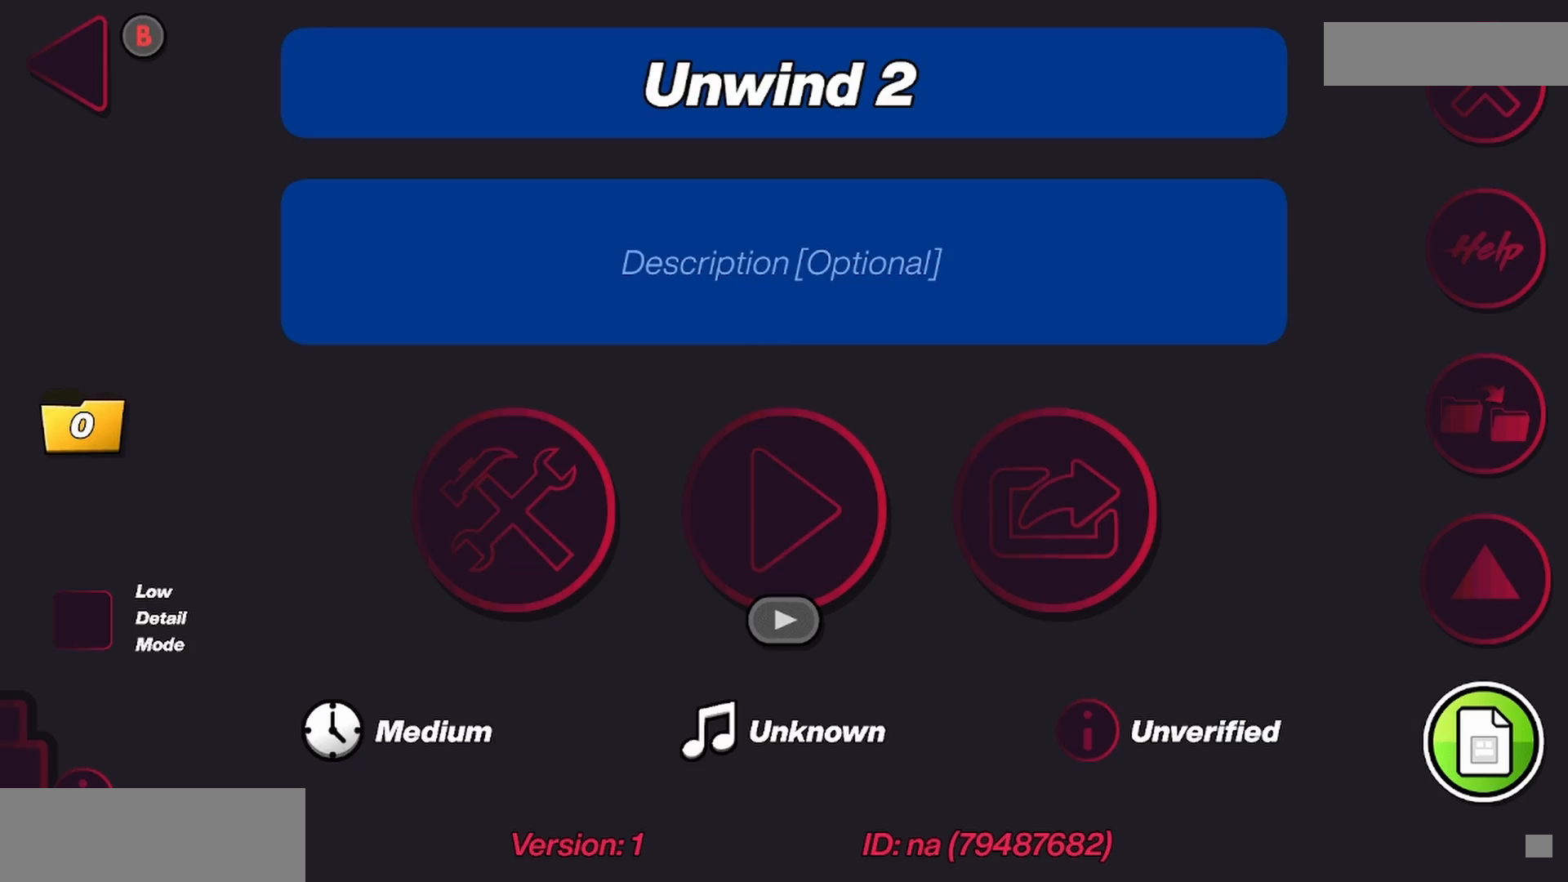
{"keys": [], "mouse": [], "events": [[67, "mouse_left", "up"]]}
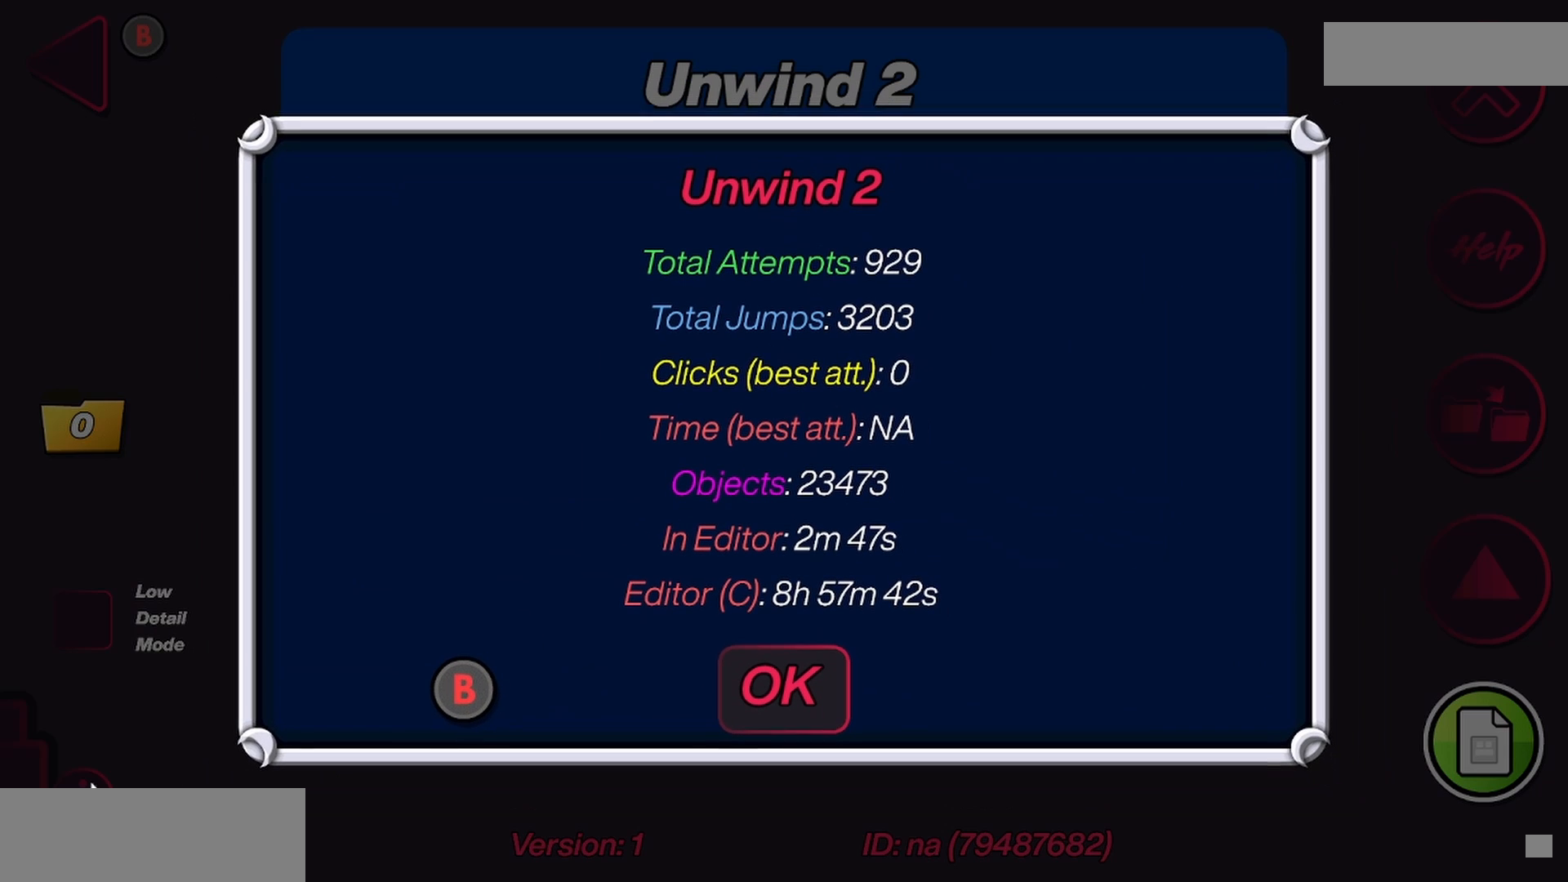
{"keys": [], "mouse": [], "events": []}
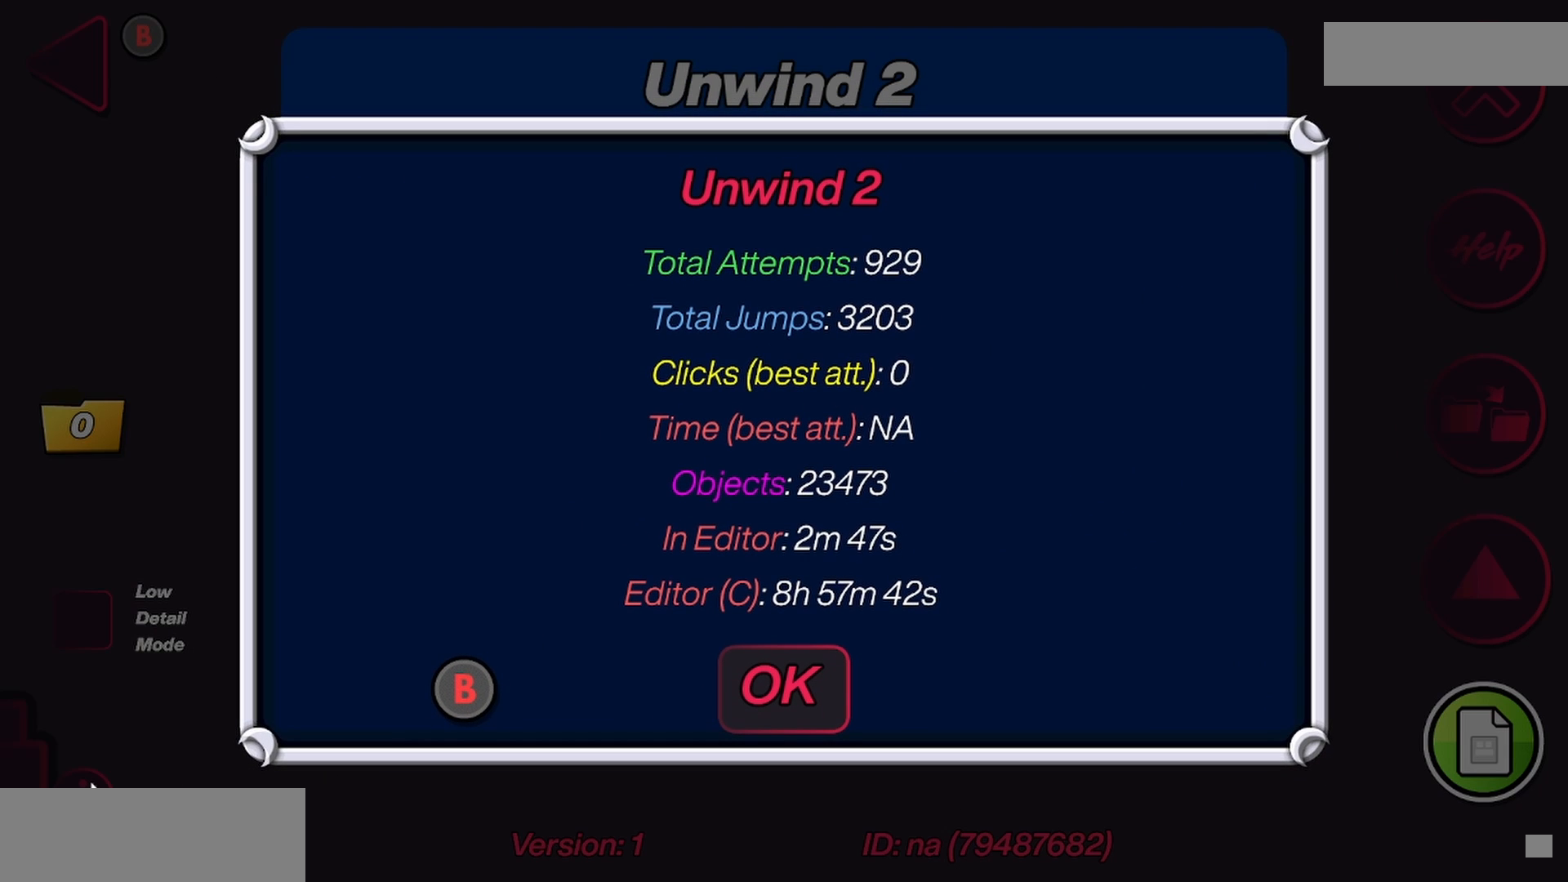
{"keys": [], "mouse": [], "events": []}
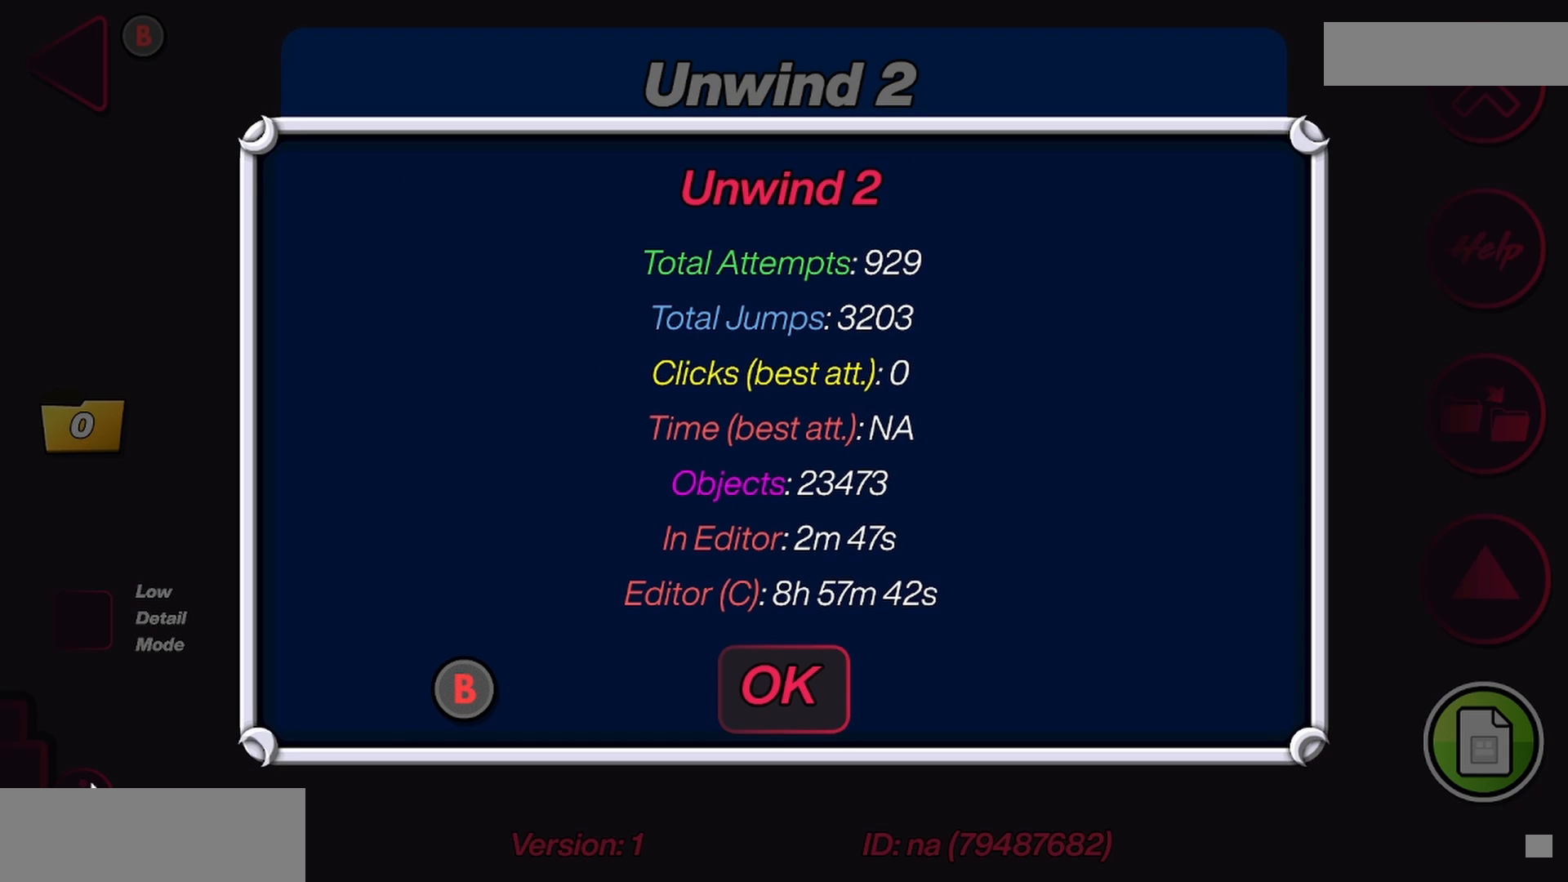
{"keys": [], "mouse": [], "events": []}
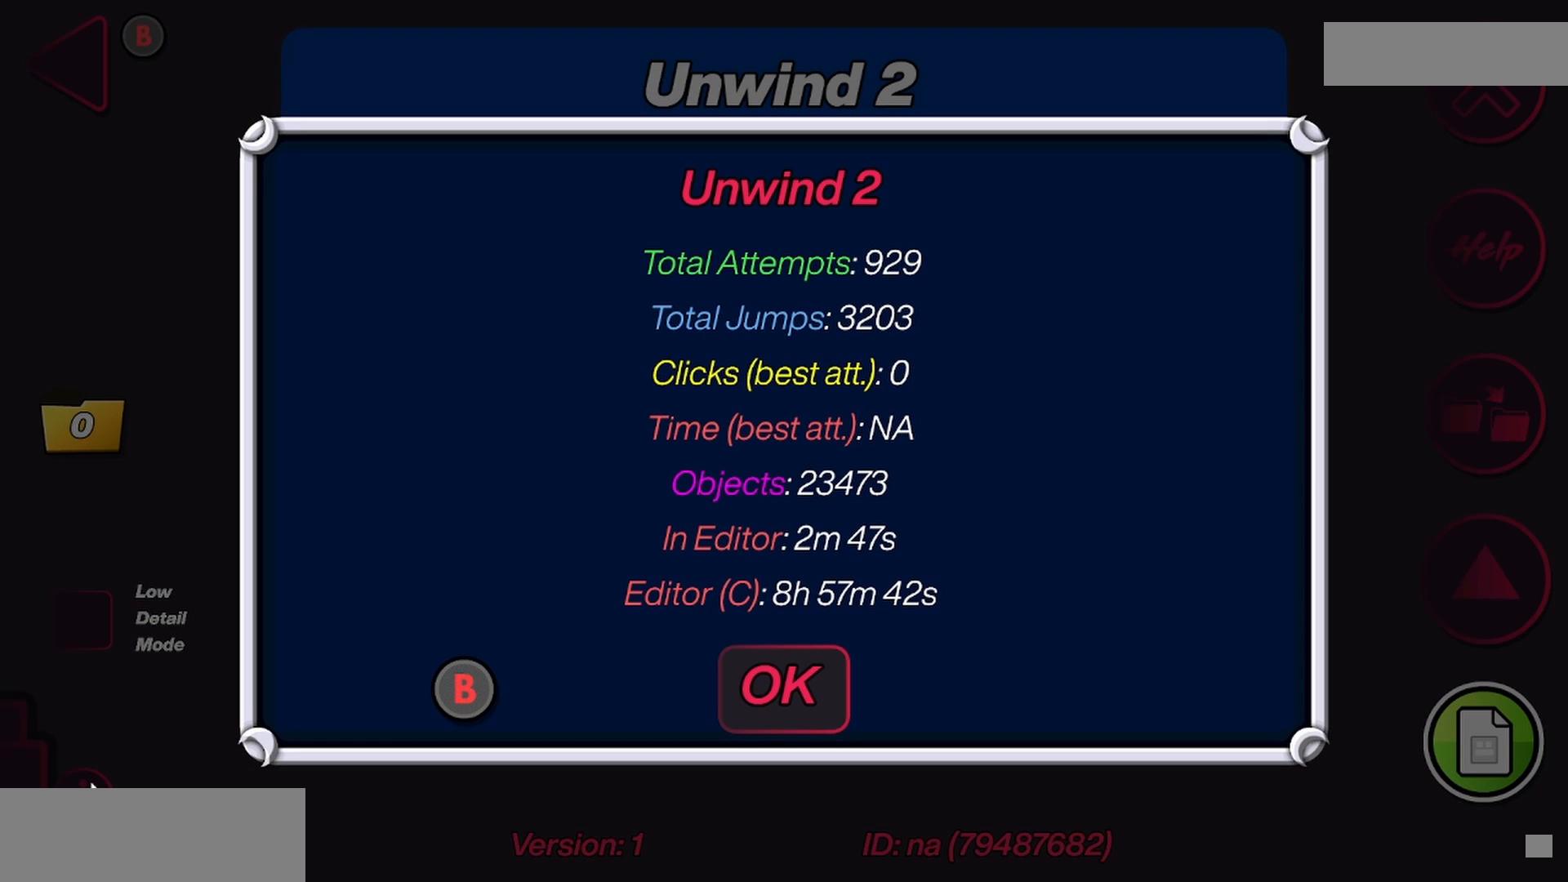
{"keys": [], "mouse": [], "events": []}